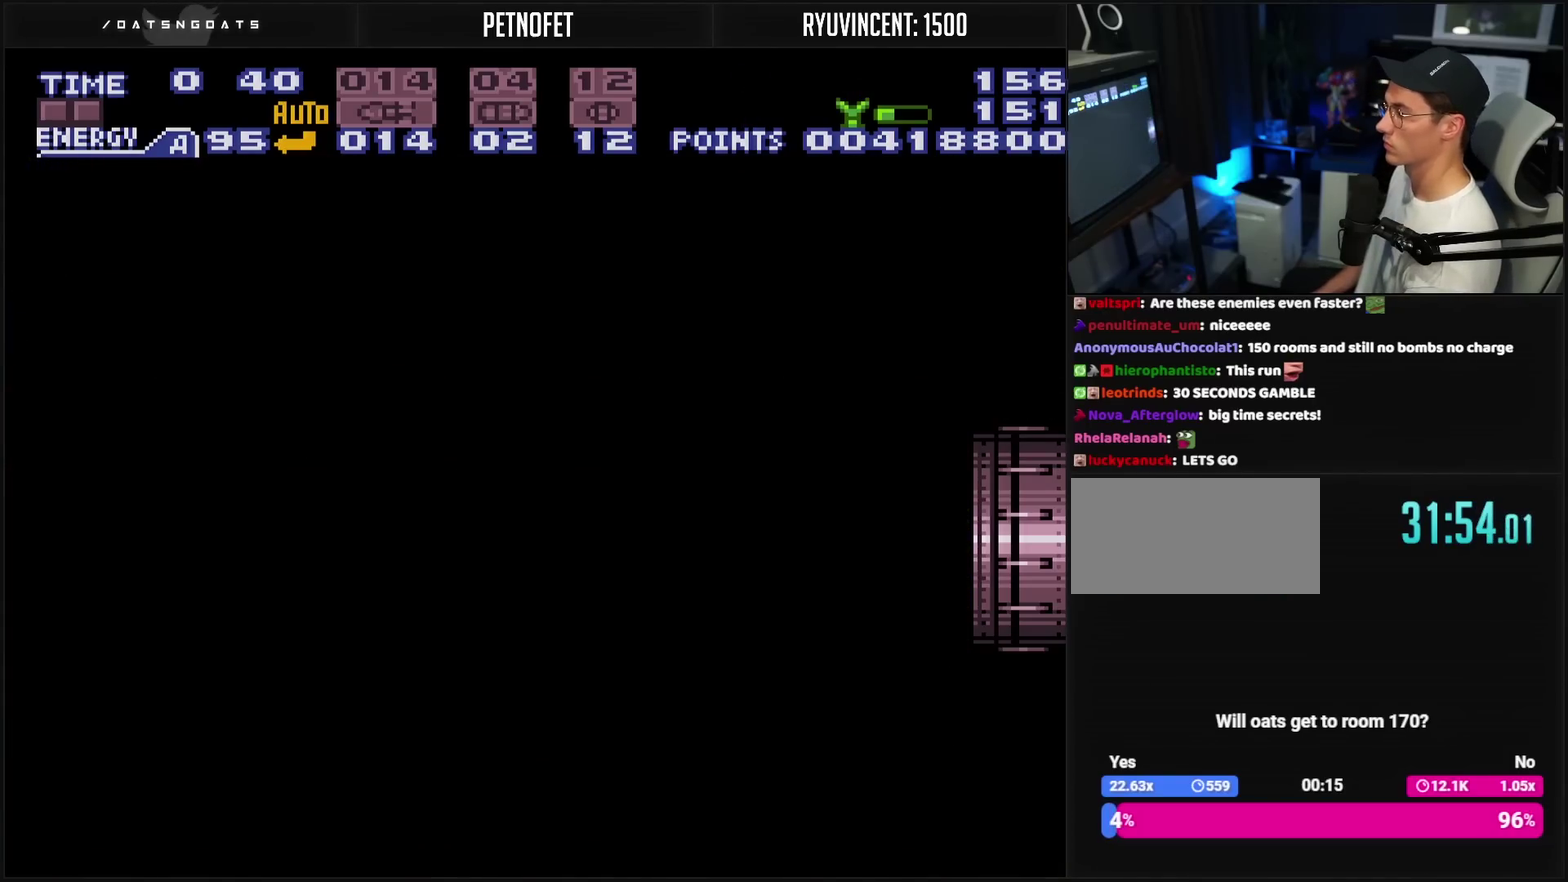
Gameplay with a controller (PlayStation layout); each line is a JSON object with the inputs held at the frame after it. "events" lists button and stick changes between this image and that frame as [ms after this image, input, new state], when the widget could be followed in between. Not read: L2 L3 R2 R3.
{"buttons": ["CROSS"], "events": []}
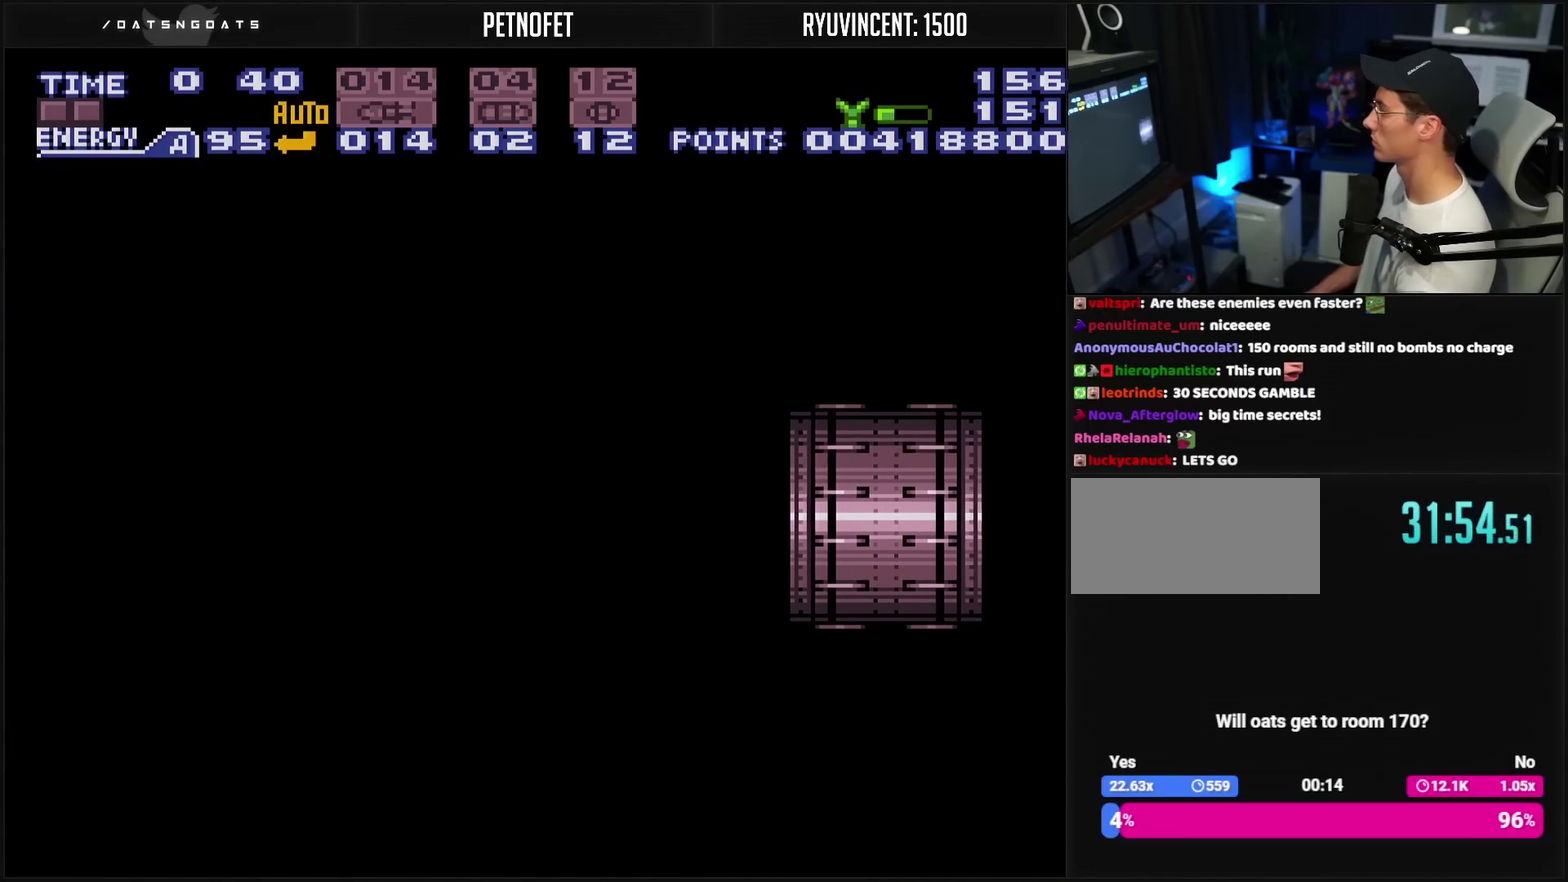
{"buttons": ["CROSS"], "events": []}
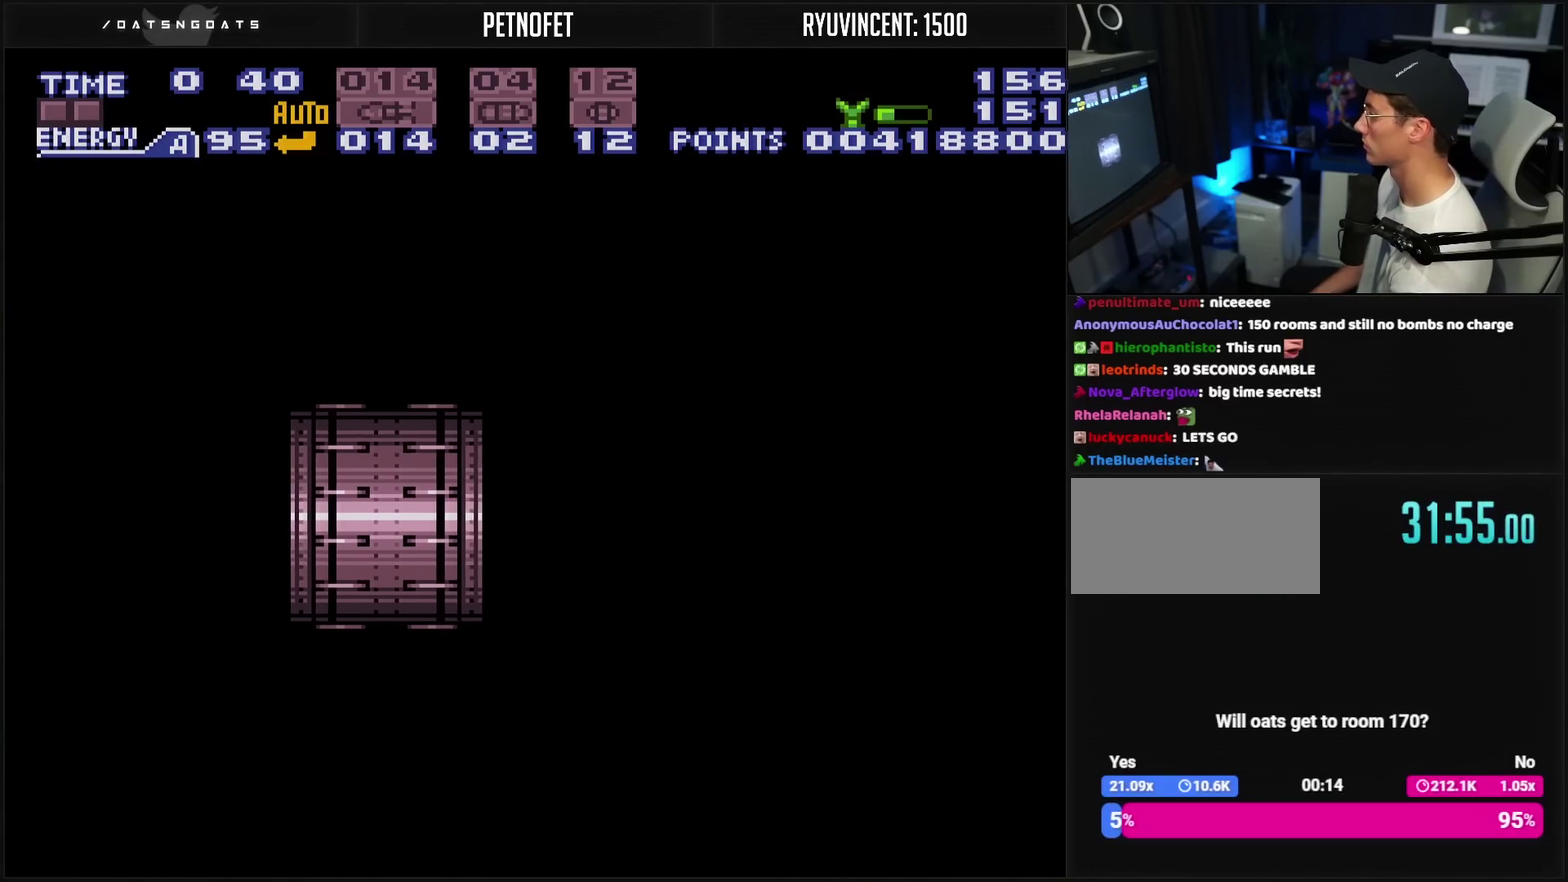
{"buttons": ["CROSS"], "events": []}
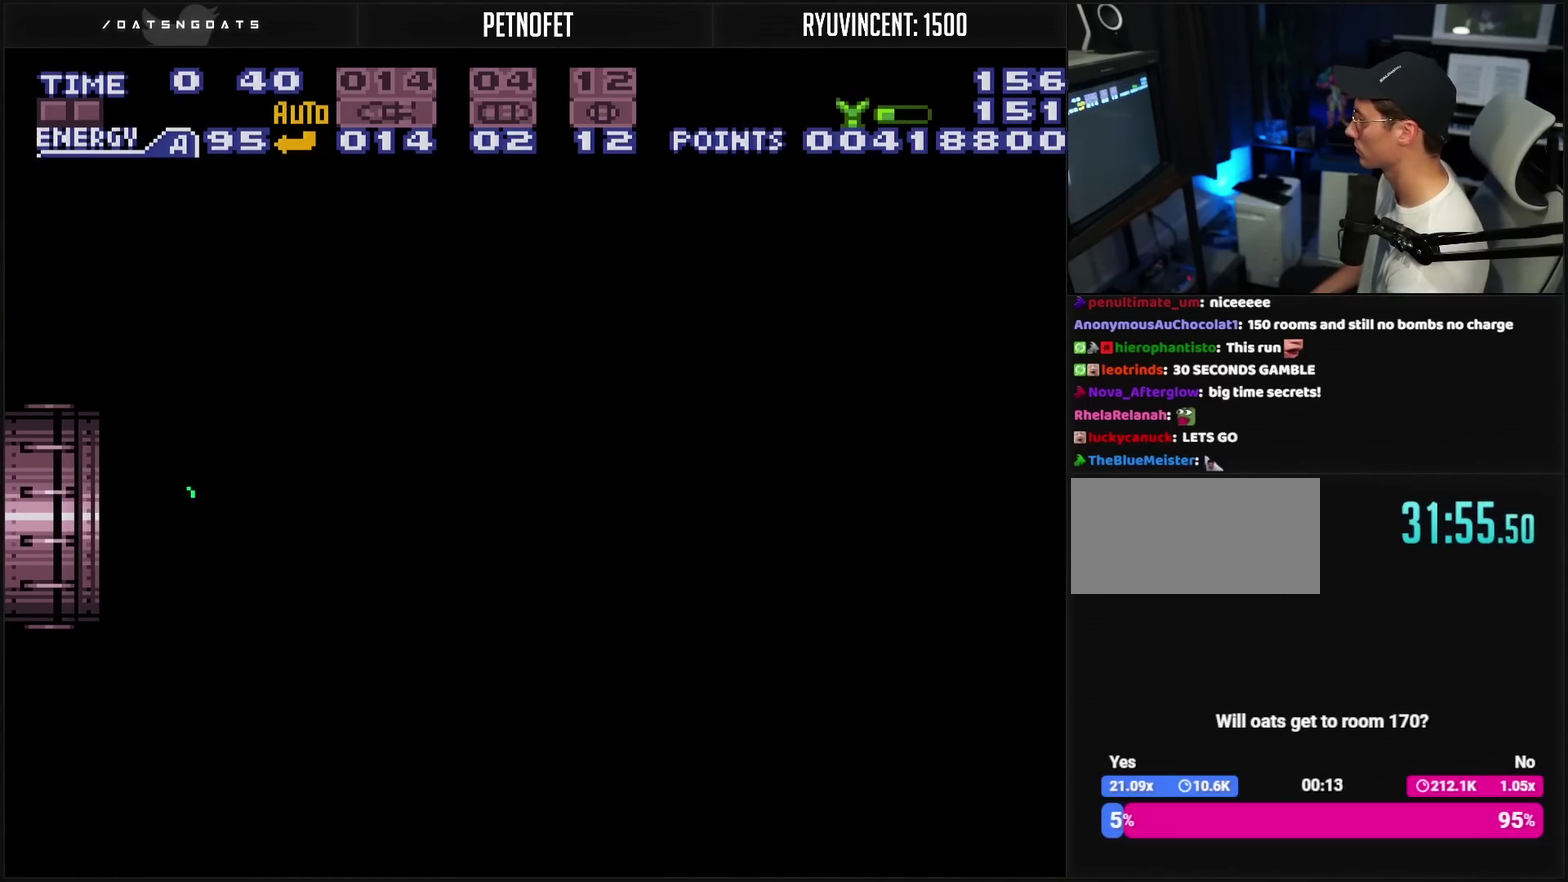
{"buttons": ["CROSS", "L1"], "events": [[117, "R1", "down"], [267, "R1", "up"], [417, "L1", "down"]]}
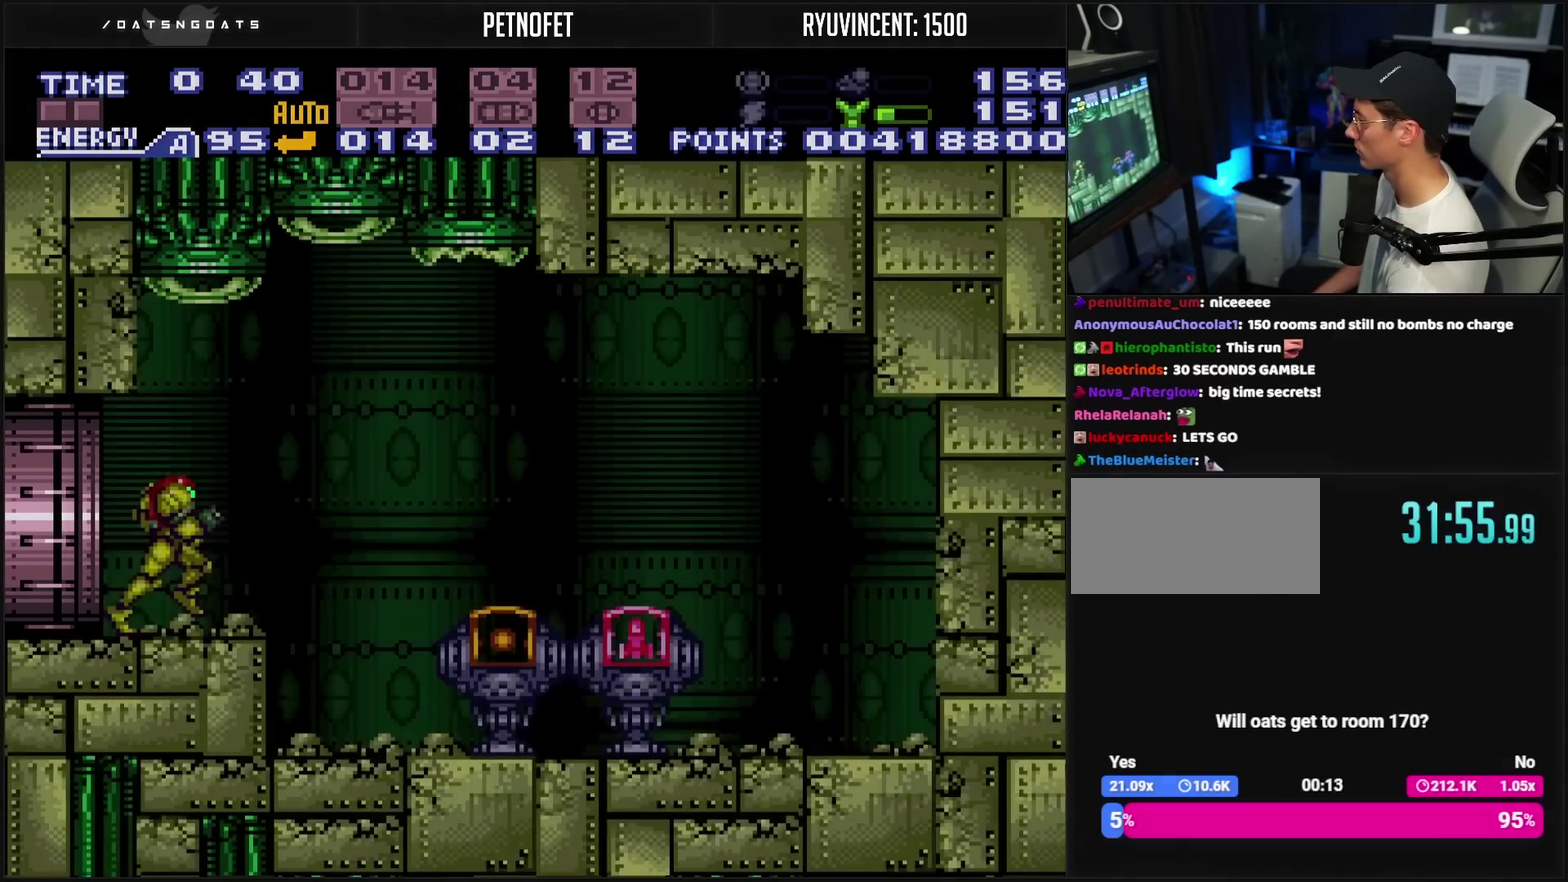
{"buttons": ["CROSS"], "events": [[200, "DPAD_RIGHT", "down"], [283, "L1", "up"], [300, "DPAD_RIGHT", "up"], [350, "DPAD_LEFT", "down"], [433, "DPAD_LEFT", "up"]]}
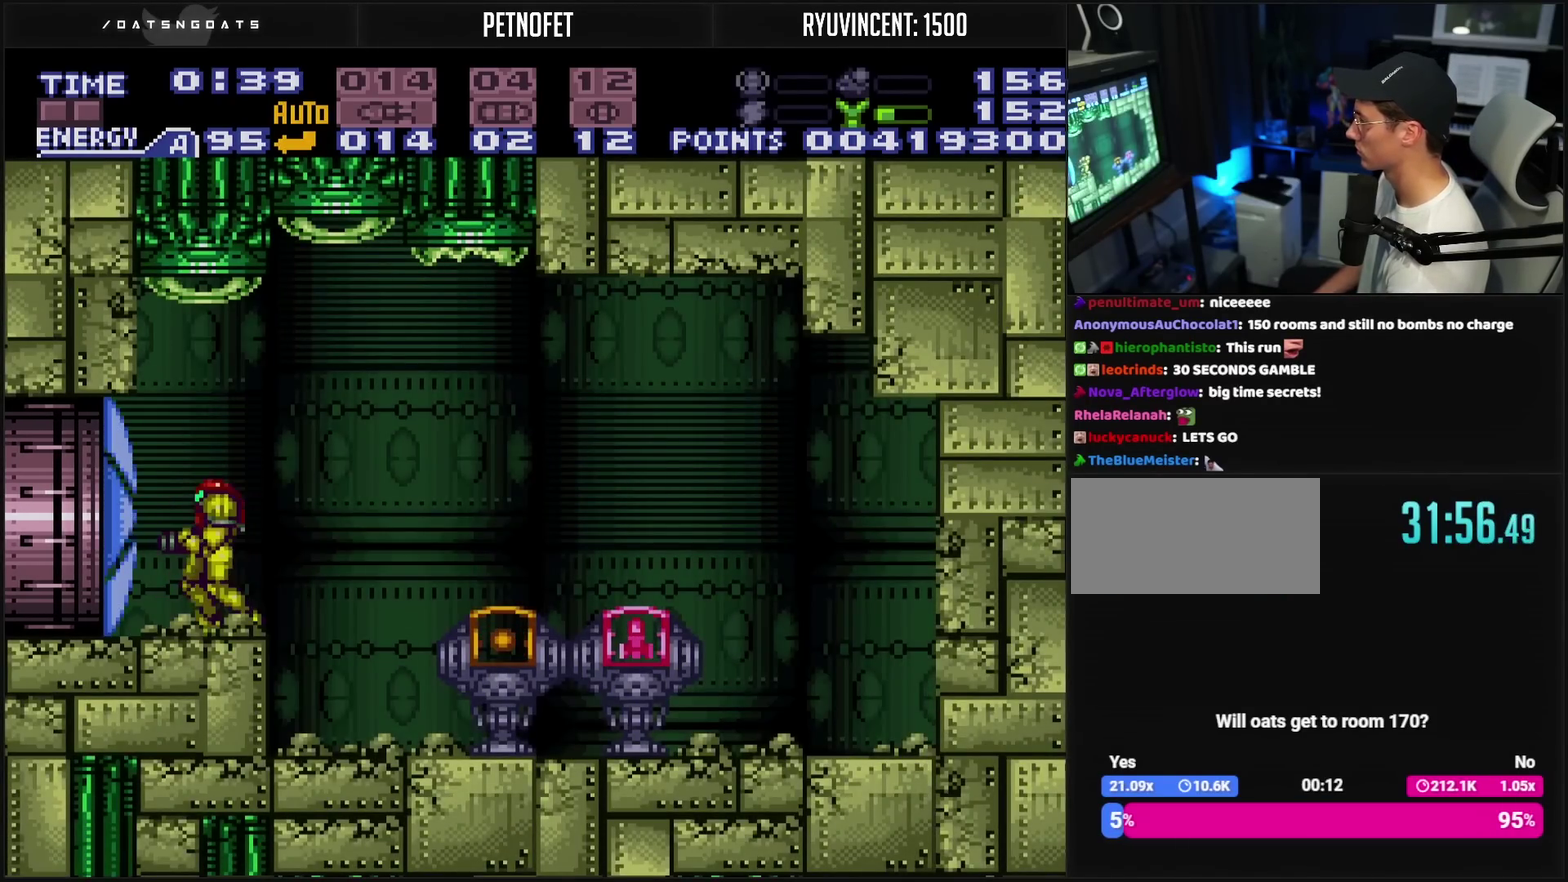
{"buttons": ["CROSS", "DPAD_LEFT"], "events": [[50, "DPAD_RIGHT", "down"], [400, "DPAD_RIGHT", "up"], [467, "DPAD_LEFT", "down"]]}
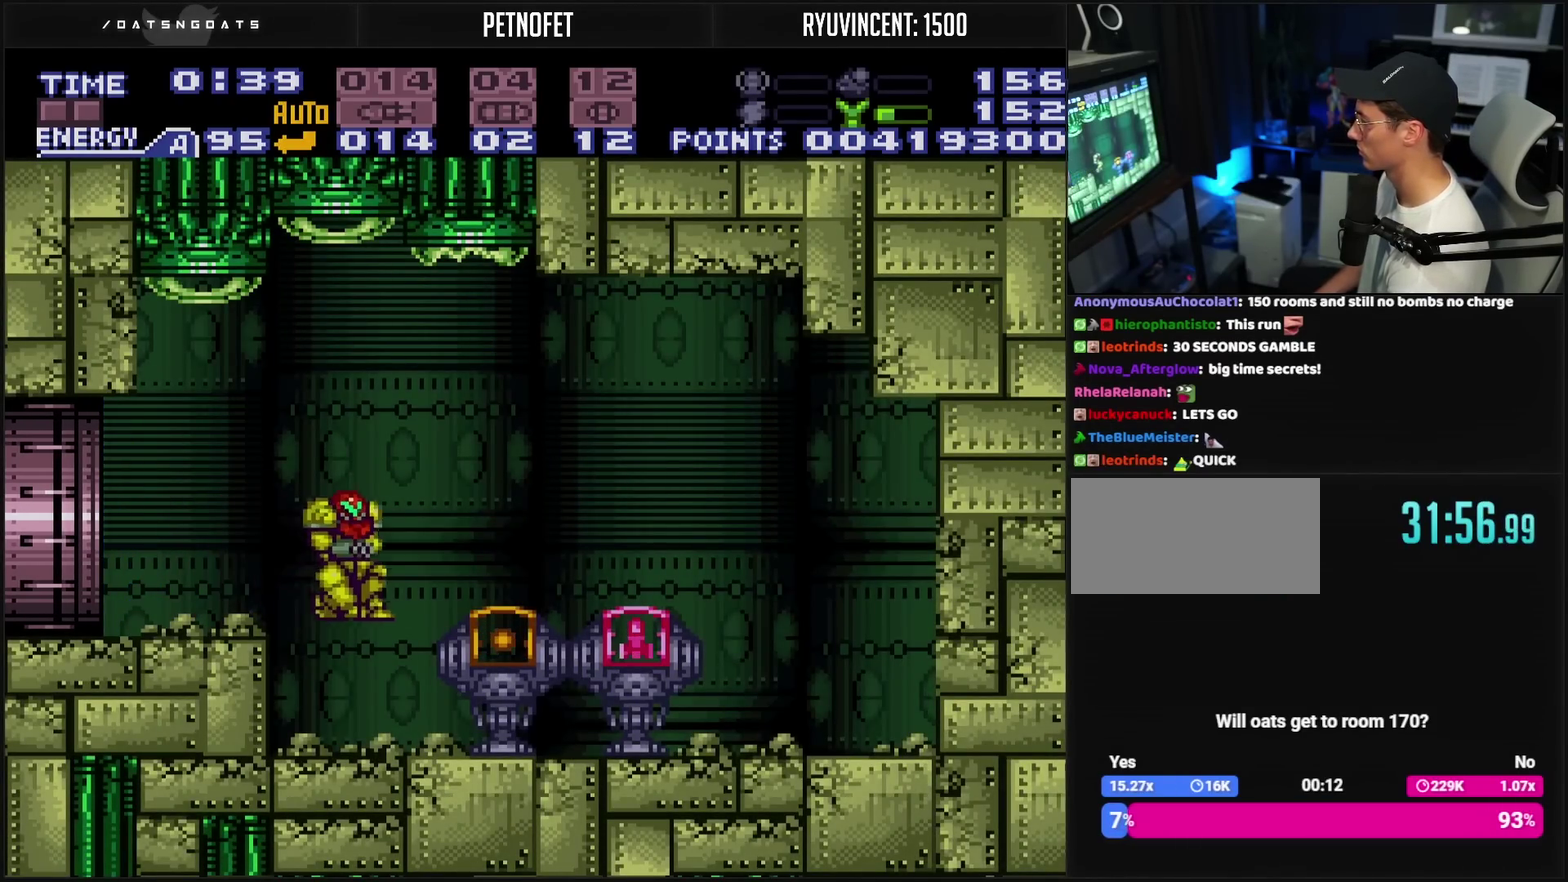
{"buttons": ["CROSS", "DPAD_RIGHT"], "events": [[100, "DPAD_LEFT", "up"], [100, "DPAD_RIGHT", "down"]]}
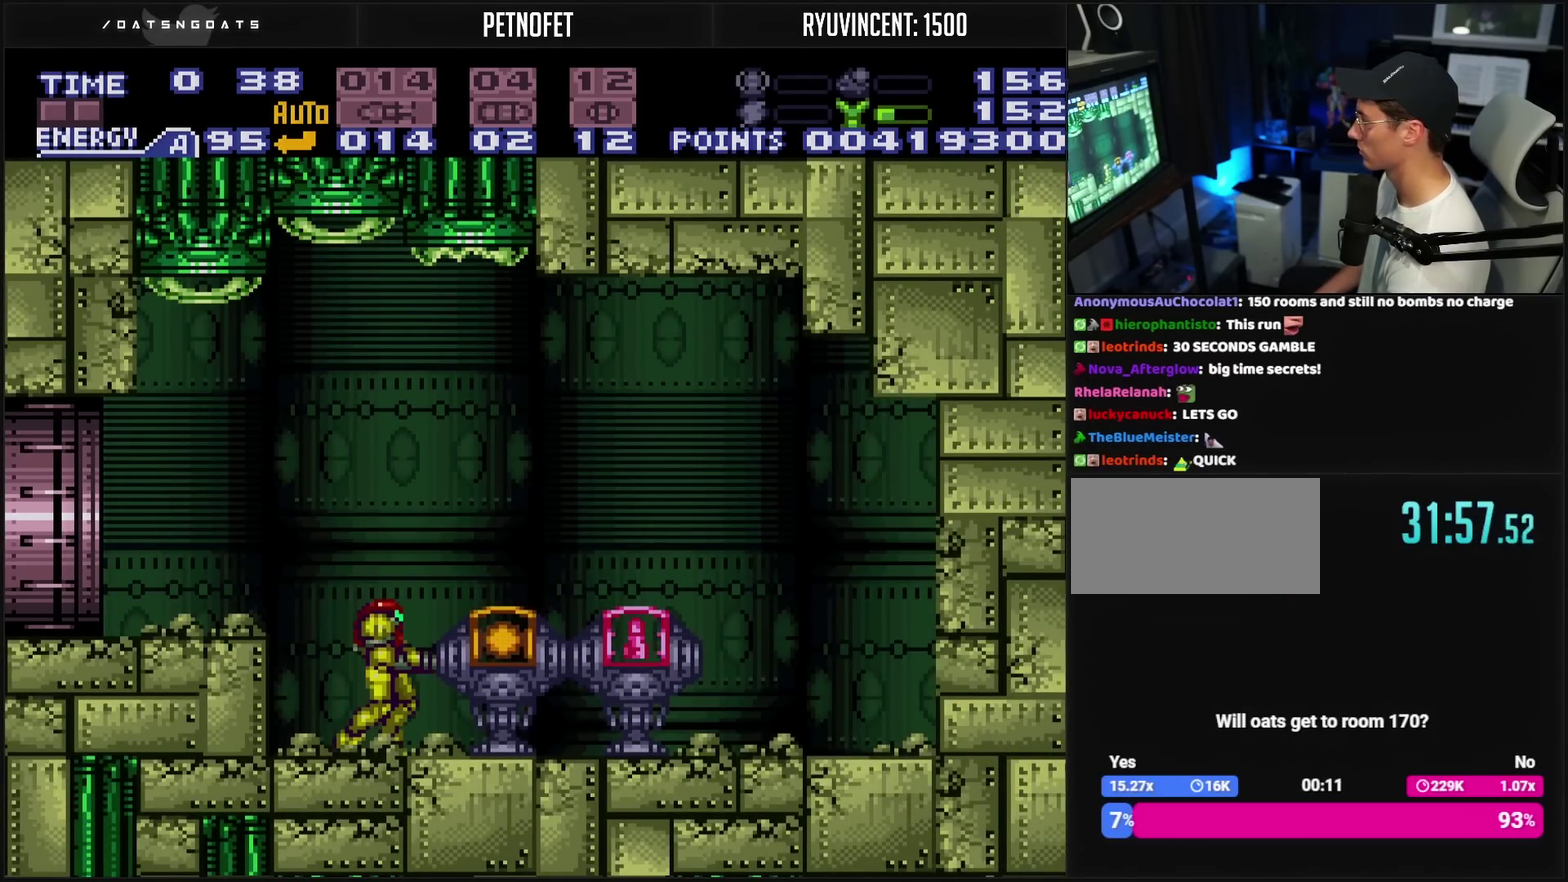
{"buttons": ["CROSS"], "events": [[133, "DPAD_LEFT", "down"], [133, "DPAD_RIGHT", "up"], [233, "DPAD_LEFT", "up"], [417, "DPAD_LEFT", "down"], [467, "DPAD_LEFT", "up"]]}
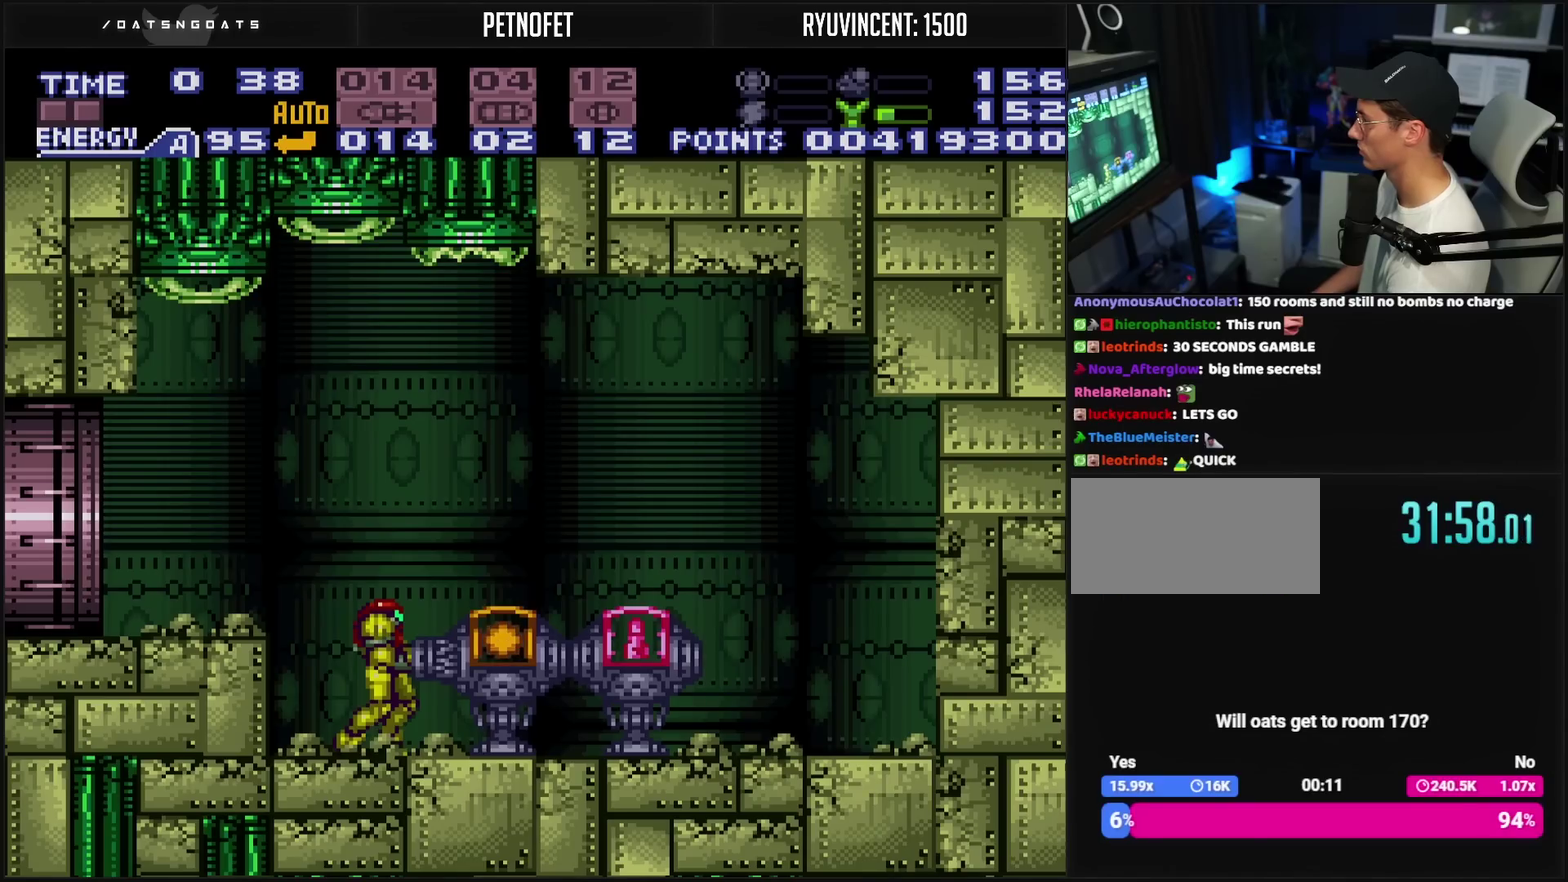
{"buttons": ["CROSS"], "events": [[350, "DPAD_LEFT", "down"], [450, "DPAD_LEFT", "up"]]}
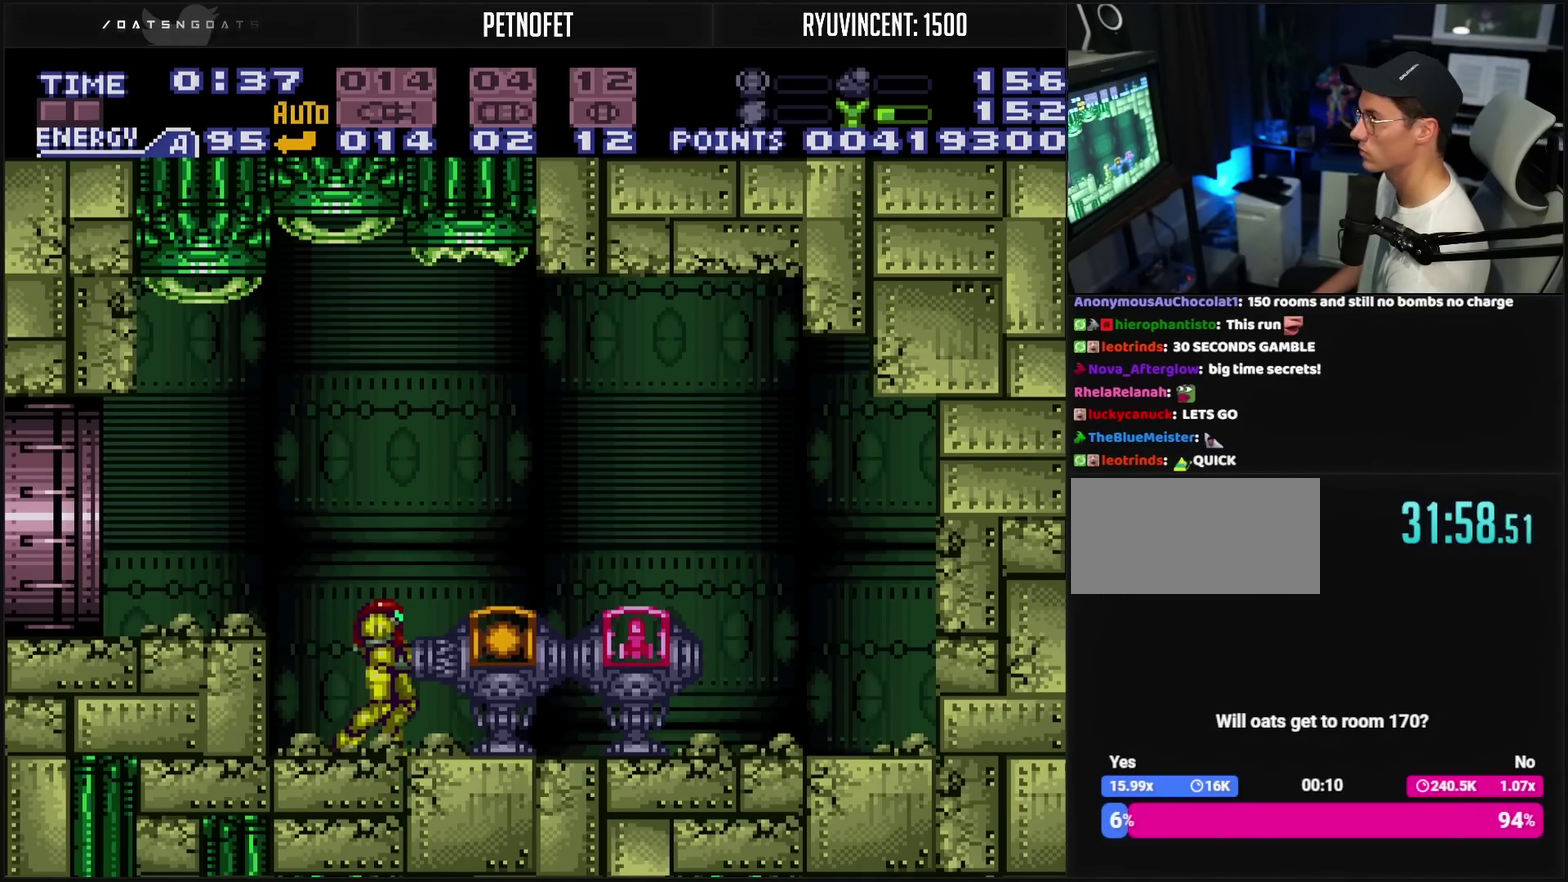
{"buttons": ["CROSS", "DPAD_LEFT"], "events": [[17, "DPAD_LEFT", "down"], [117, "DPAD_LEFT", "up"], [300, "DPAD_LEFT", "down"]]}
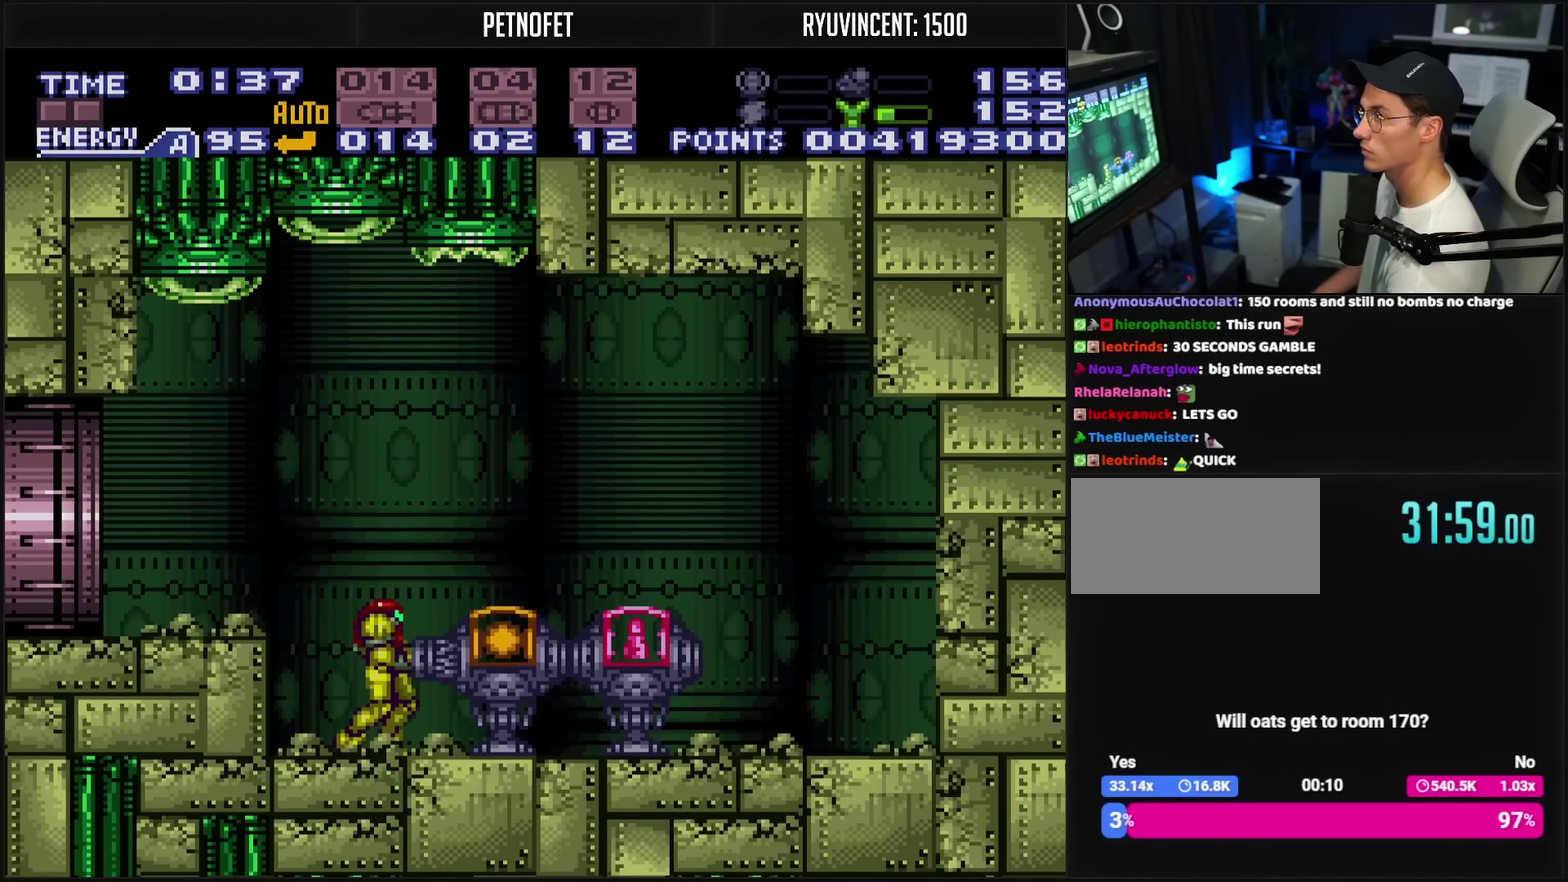
{"buttons": ["CROSS"], "events": [[33, "DPAD_LEFT", "up"]]}
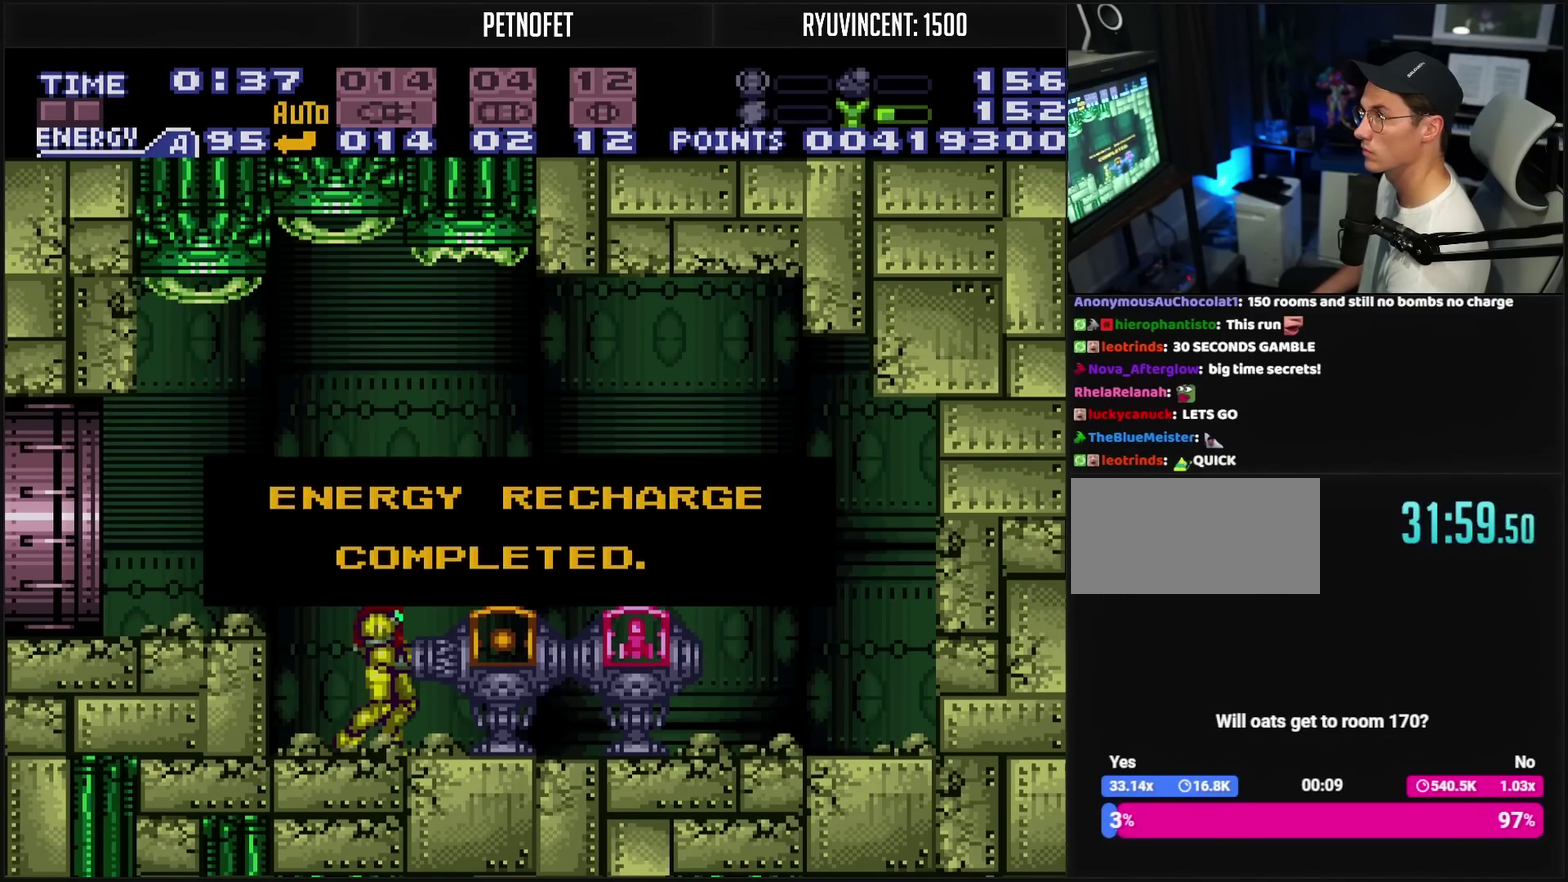
{"buttons": ["CROSS", "DPAD_LEFT"], "events": [[100, "CROSS", "up"], [450, "CROSS", "down"], [450, "DPAD_LEFT", "down"]]}
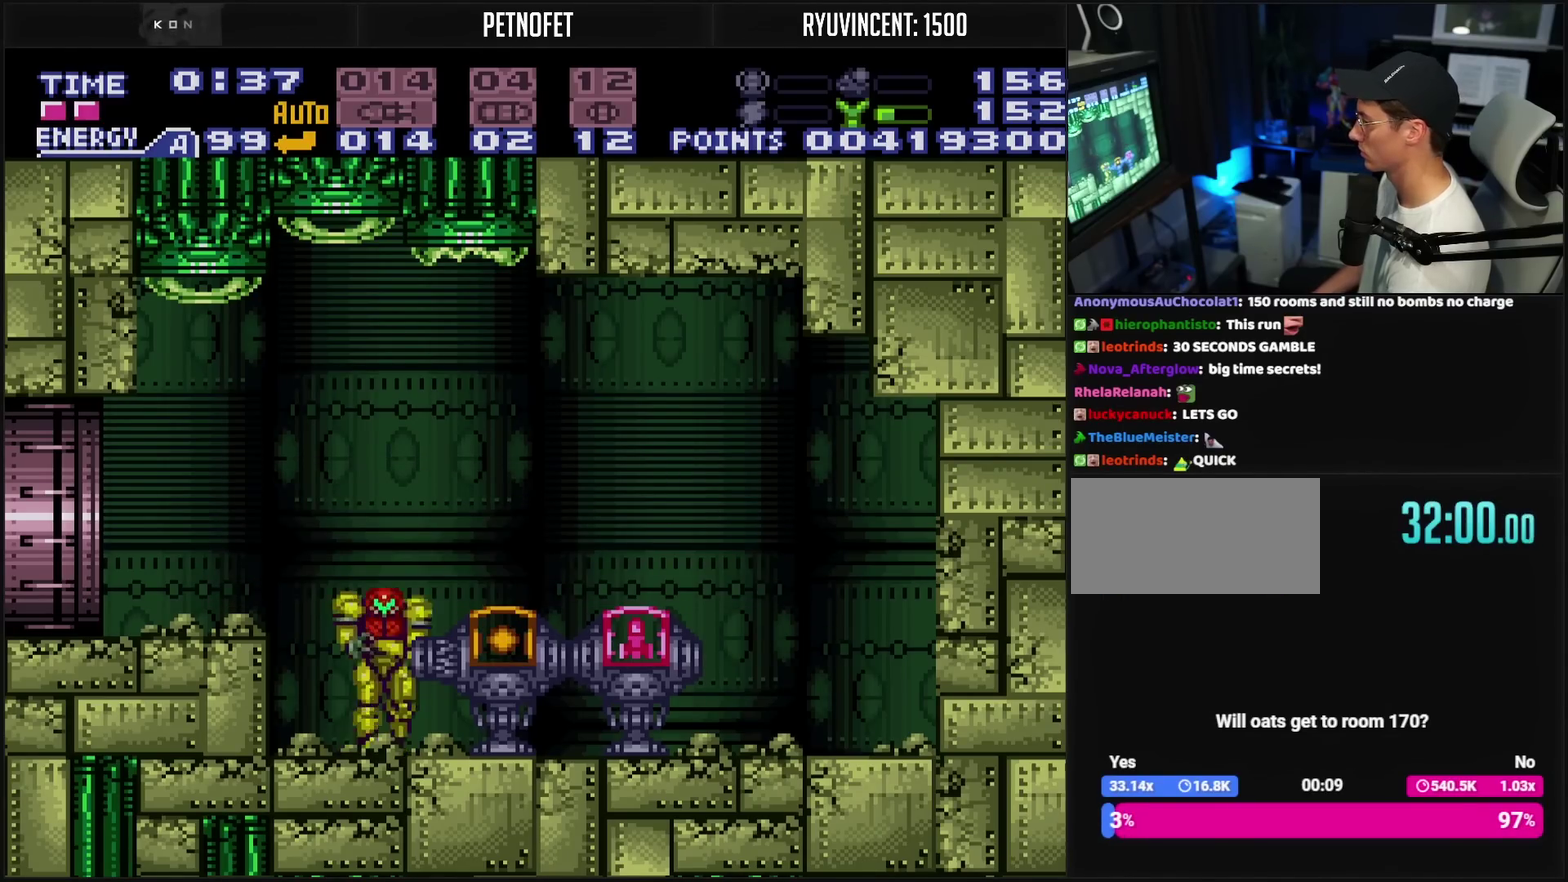
{"buttons": ["CROSS", "DPAD_LEFT"], "events": [[167, "CIRCLE", "down"], [350, "CIRCLE", "up"]]}
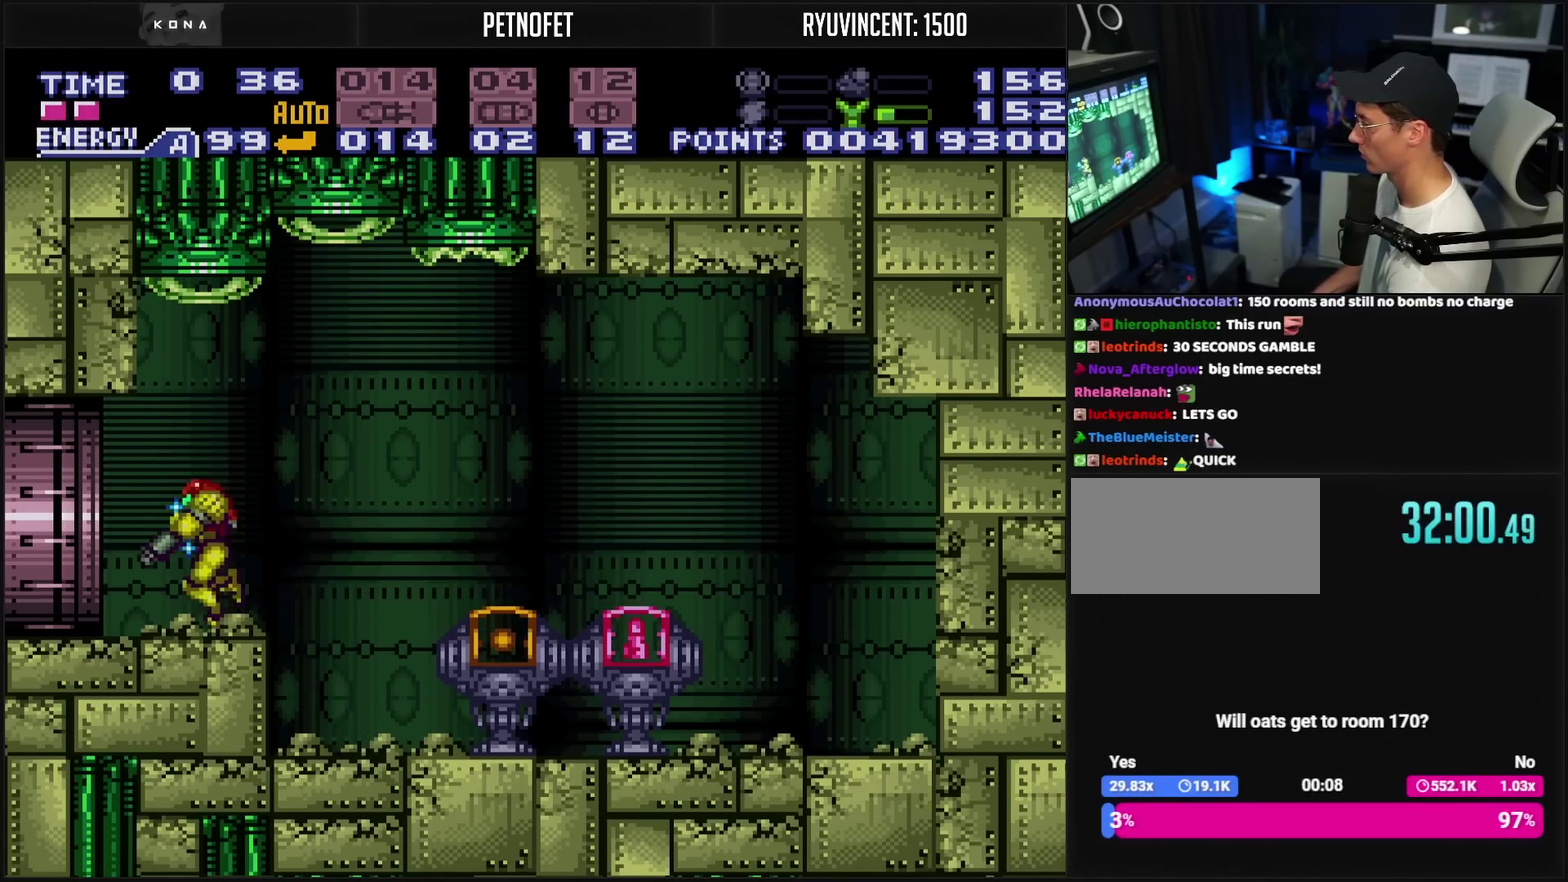
{"buttons": ["CROSS", "DPAD_LEFT"], "events": []}
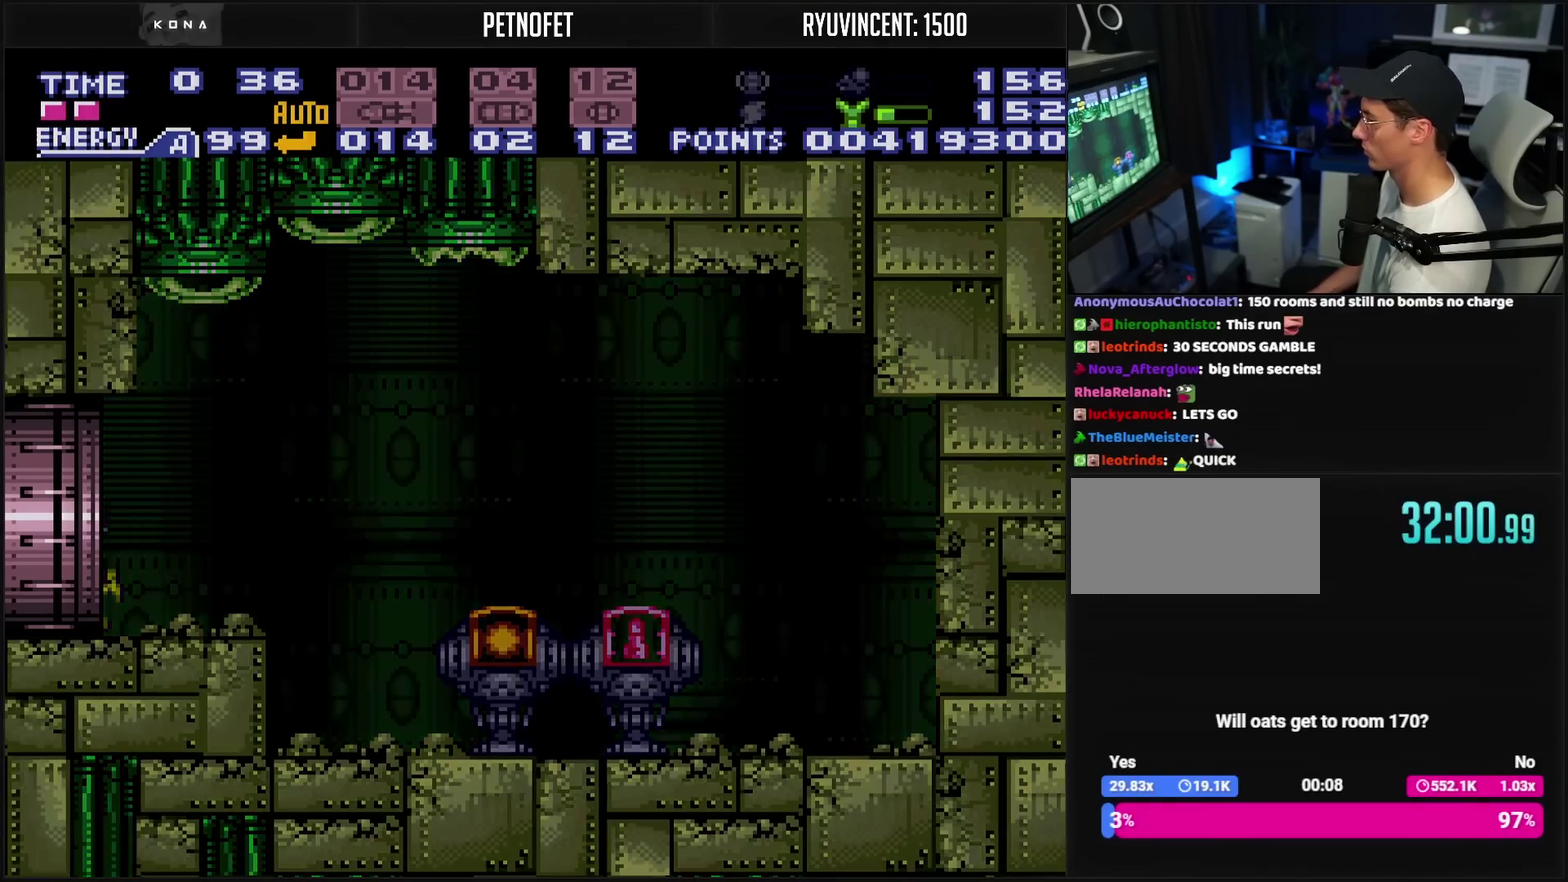
{"buttons": ["CROSS"], "events": [[150, "CROSS", "up"], [200, "CROSS", "down"], [300, "DPAD_LEFT", "up"]]}
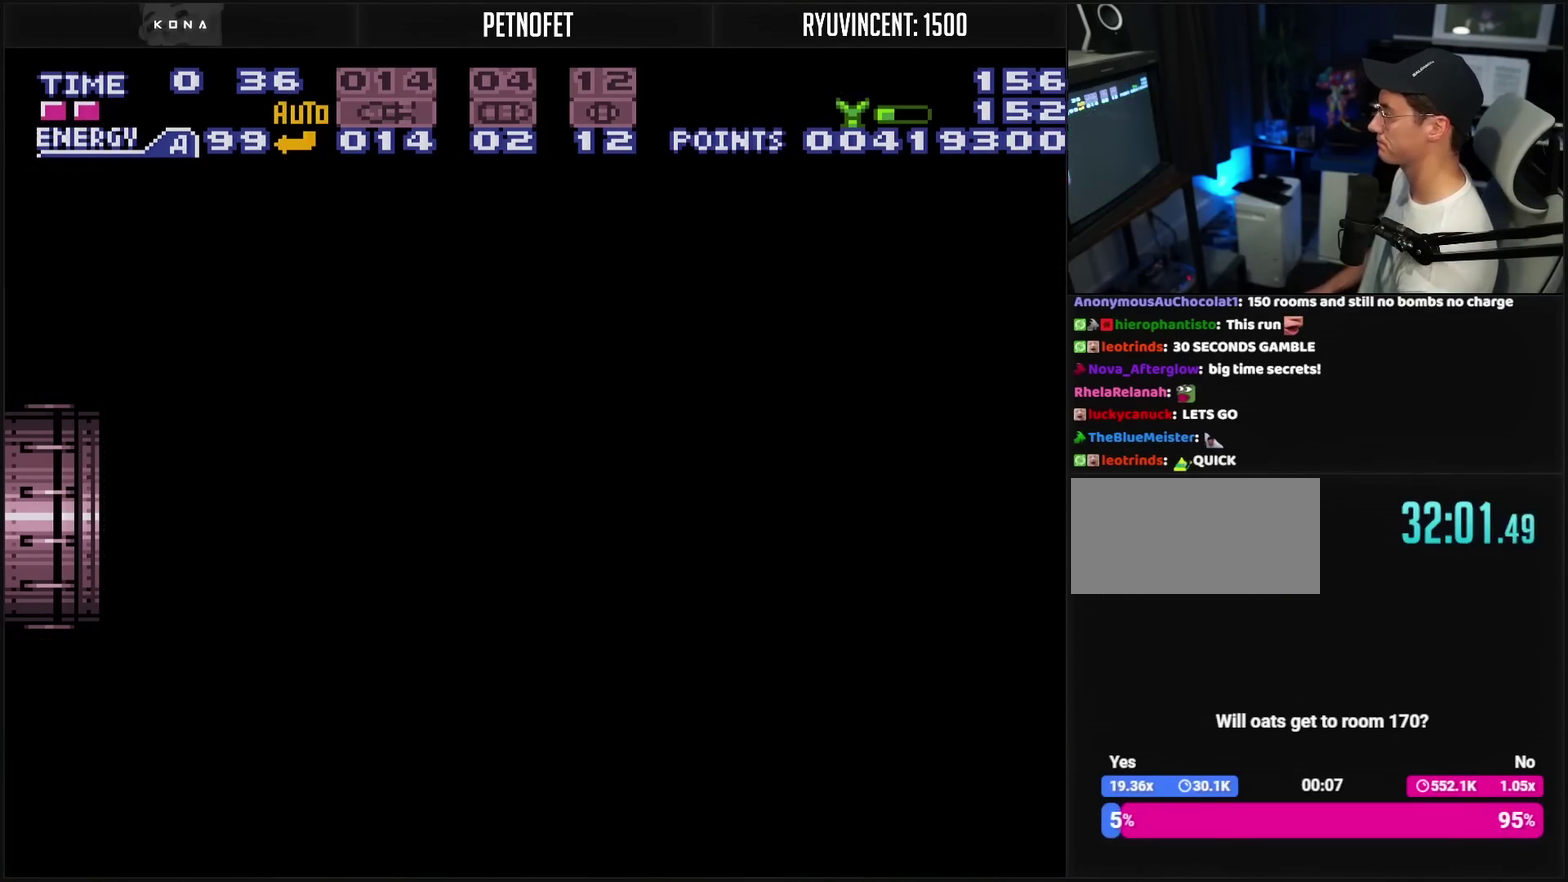
{"buttons": ["CROSS"], "events": [[117, "CROSS", "up"], [267, "CROSS", "down"]]}
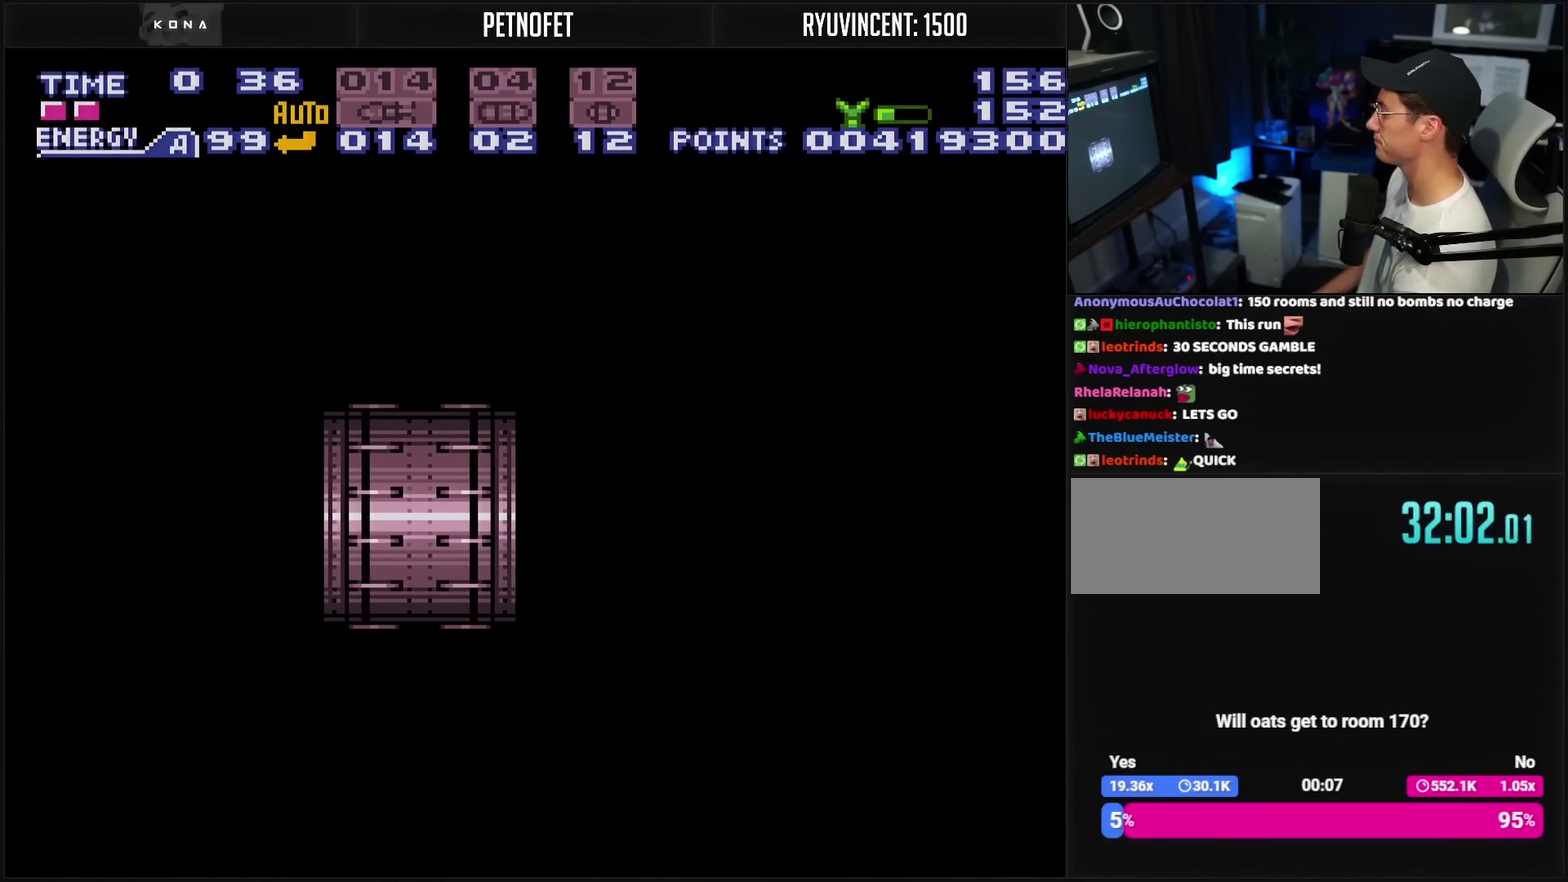
{"buttons": ["CROSS"], "events": []}
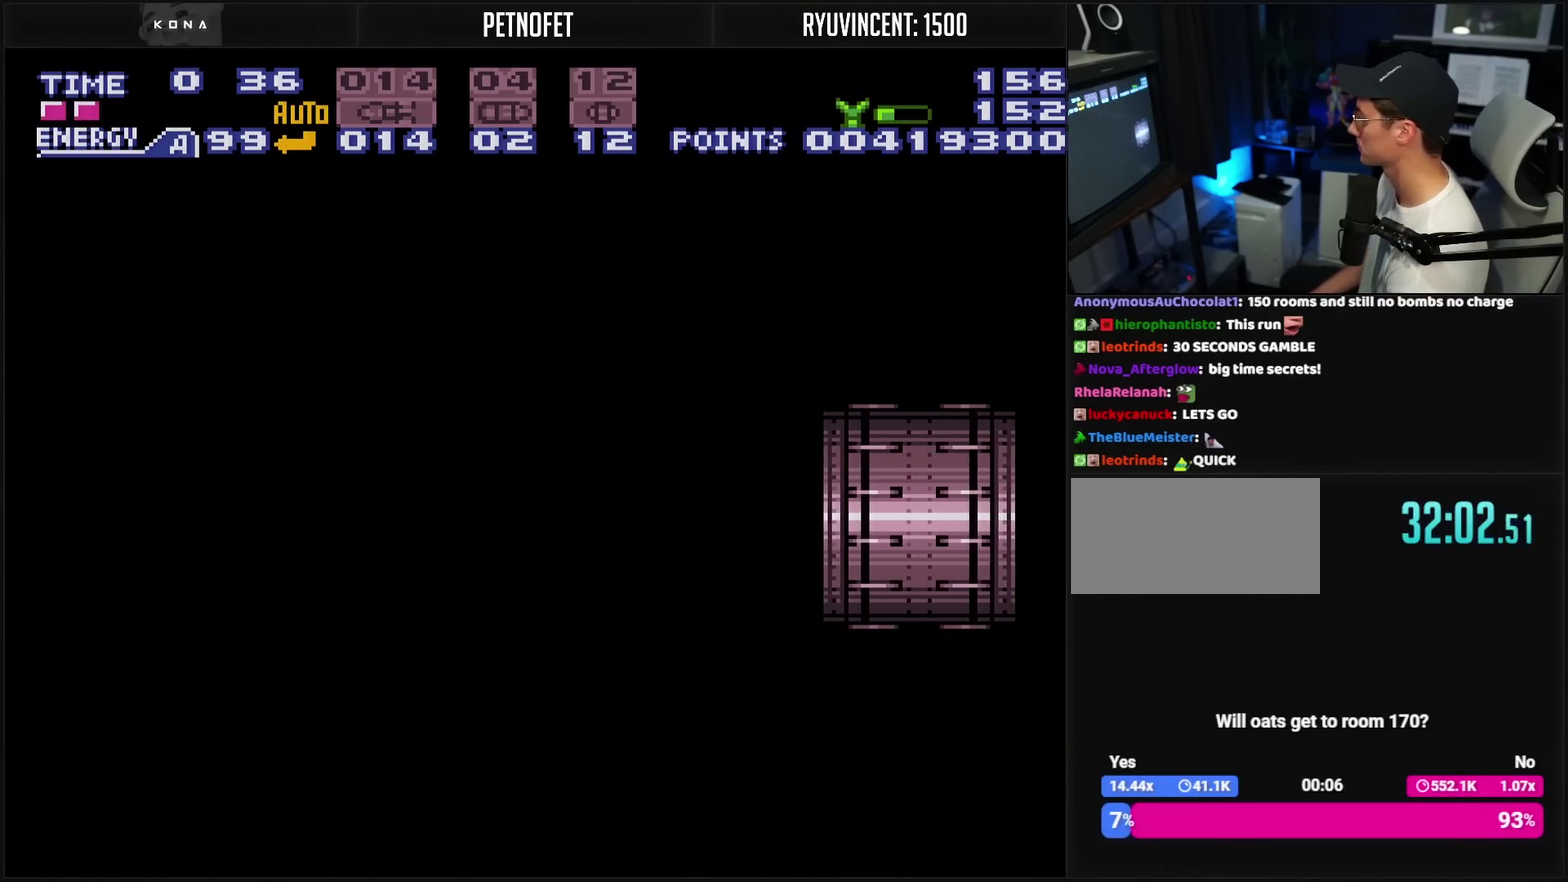
{"buttons": ["CROSS"], "events": []}
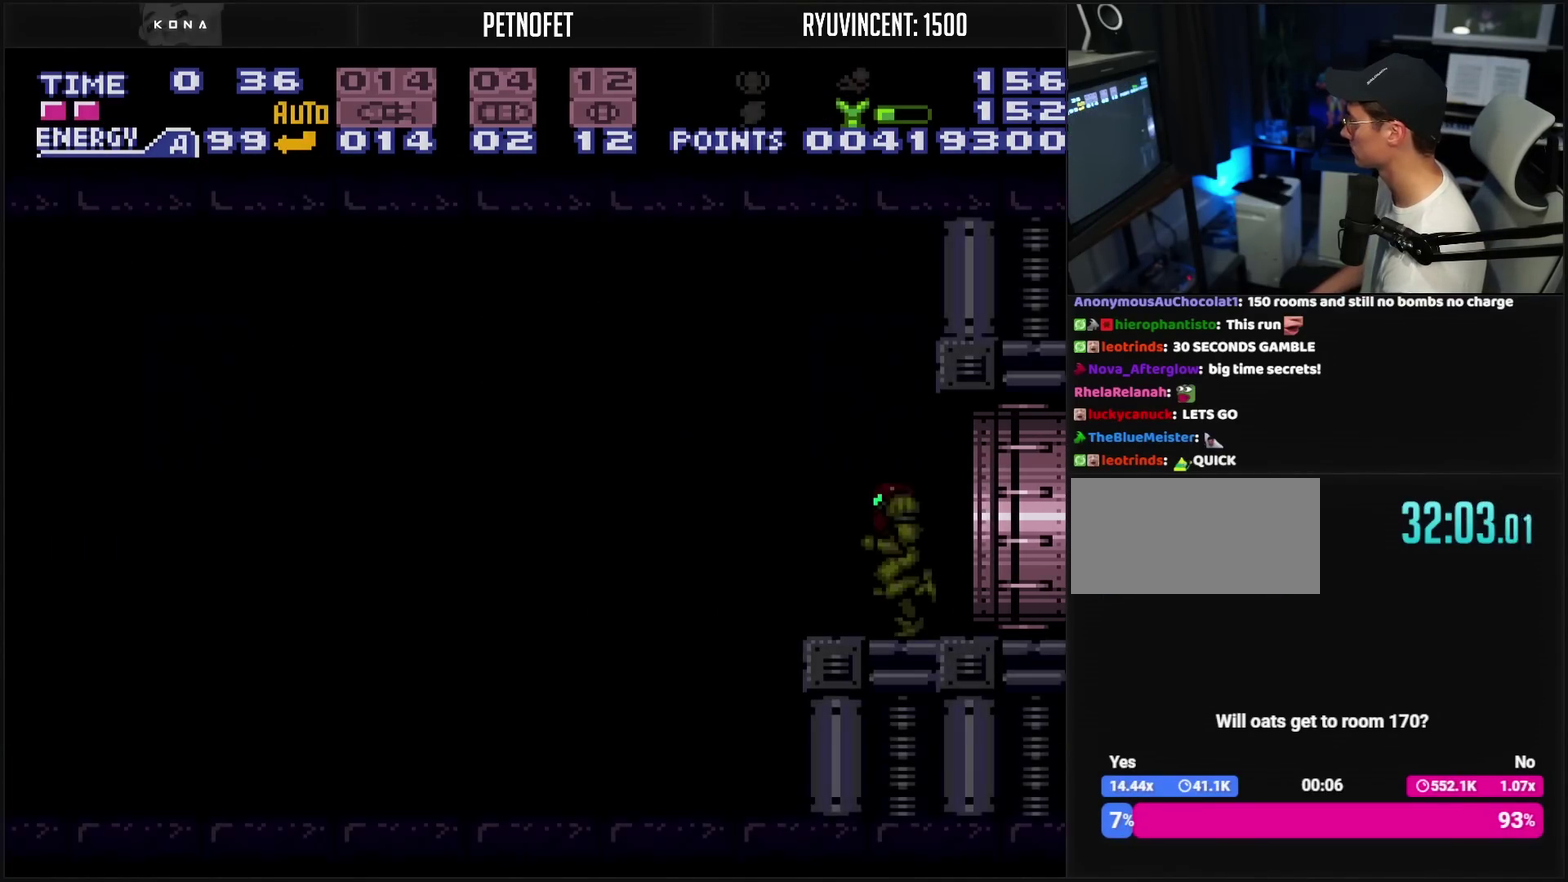
{"buttons": ["CROSS", "CIRCLE", "DPAD_LEFT"], "events": [[183, "R1", "down"], [233, "R1", "up"], [333, "L1", "down"], [383, "L1", "up"], [400, "DPAD_LEFT", "down"], [483, "CIRCLE", "down"]]}
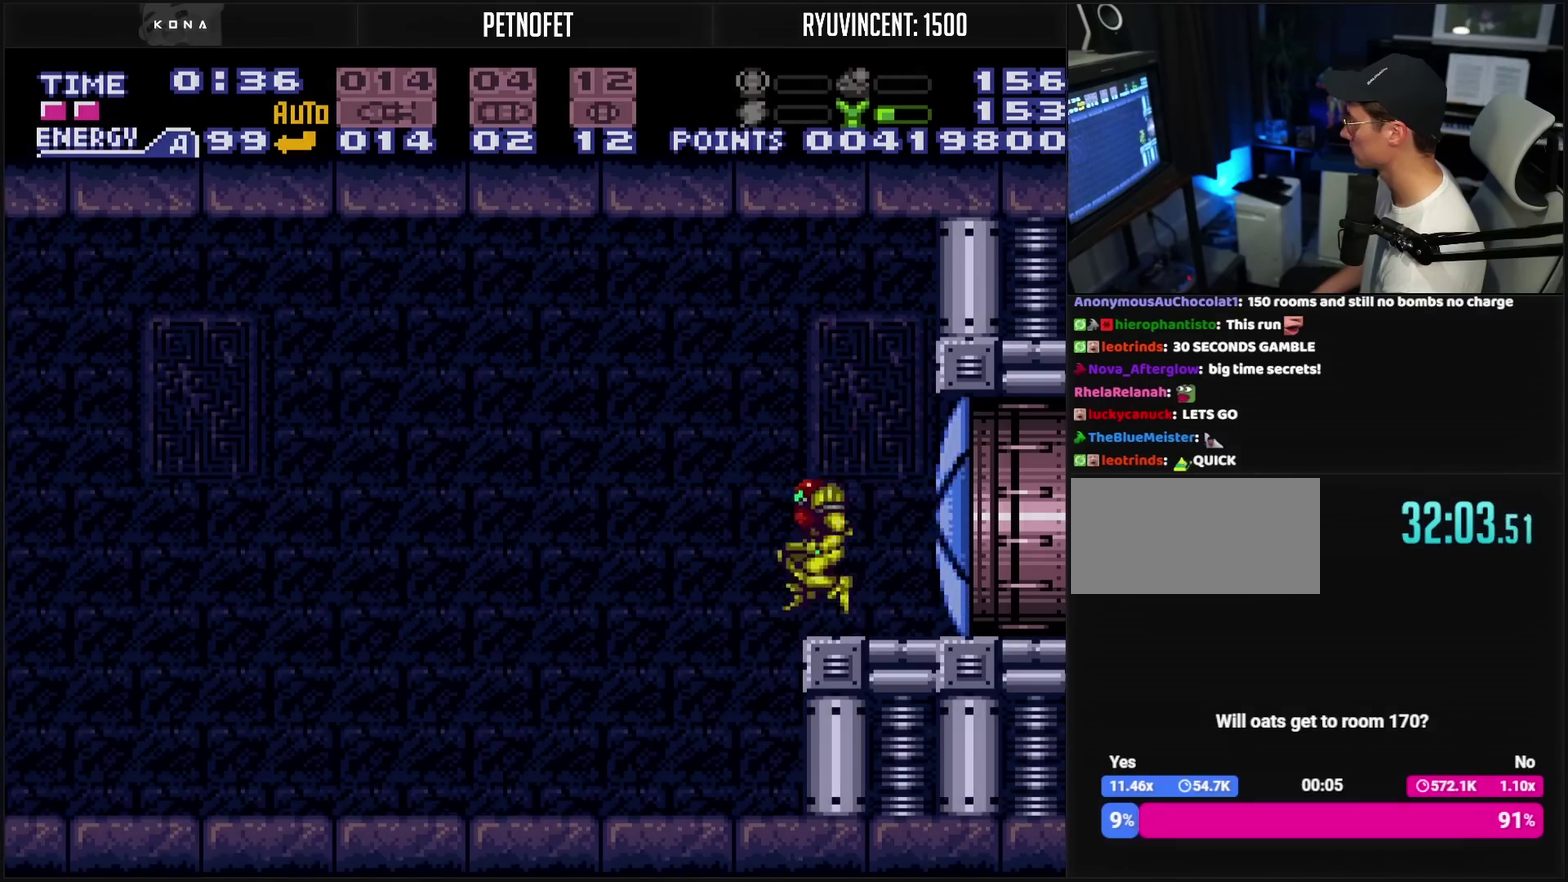
{"buttons": ["CROSS"], "events": [[100, "CIRCLE", "up"], [100, "CROSS", "up"], [150, "CROSS", "down"], [367, "DPAD_LEFT", "up"]]}
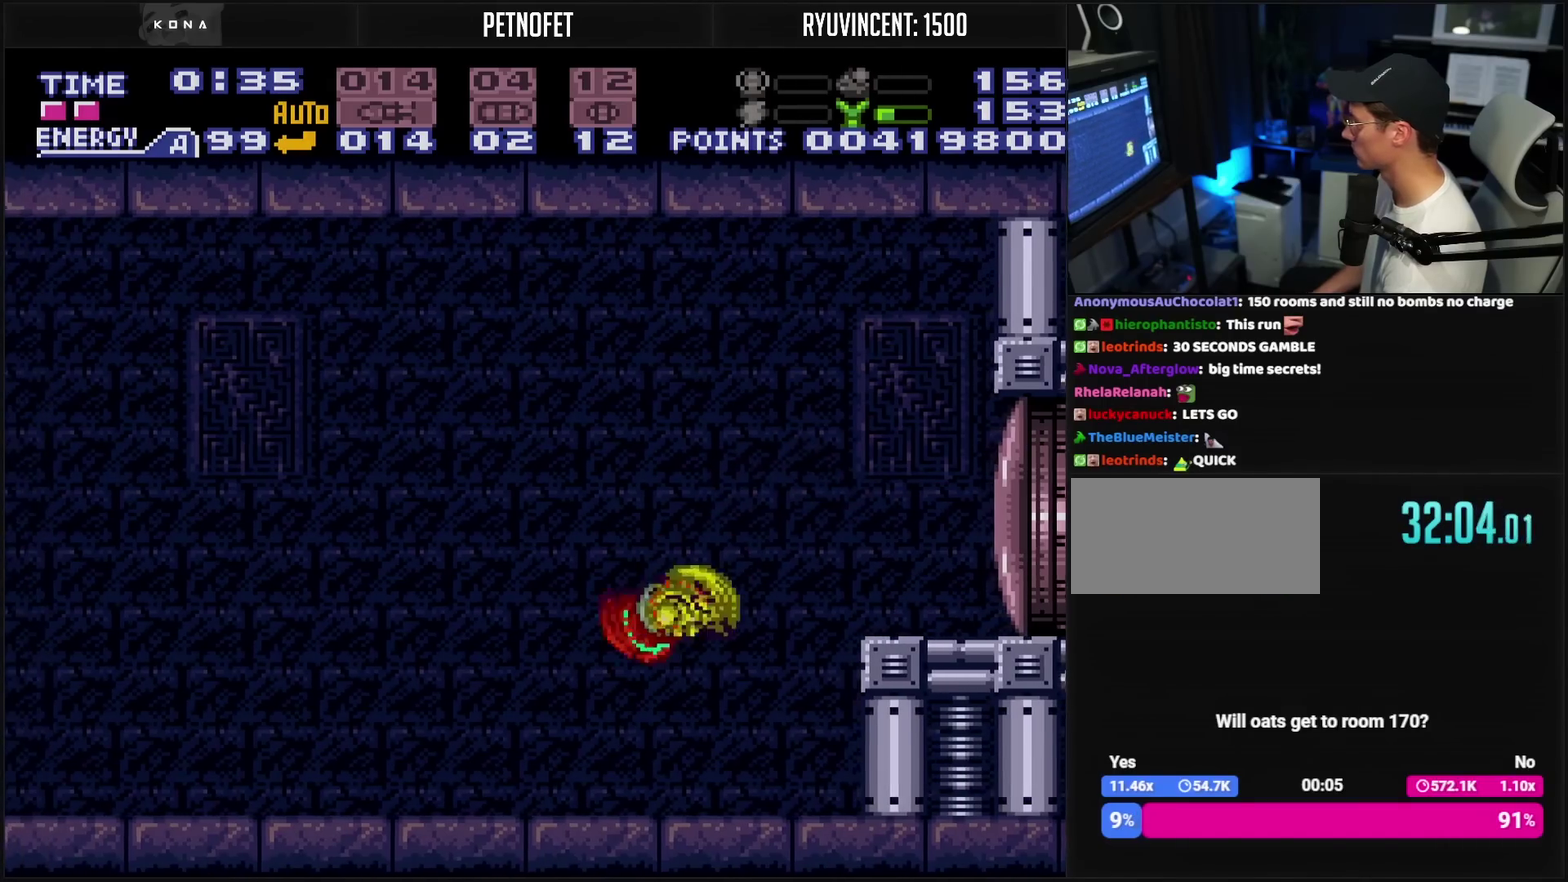
{"buttons": ["CROSS", "DPAD_RIGHT"], "events": [[33, "DPAD_RIGHT", "down"], [283, "SQUARE", "down"], [483, "SQUARE", "up"]]}
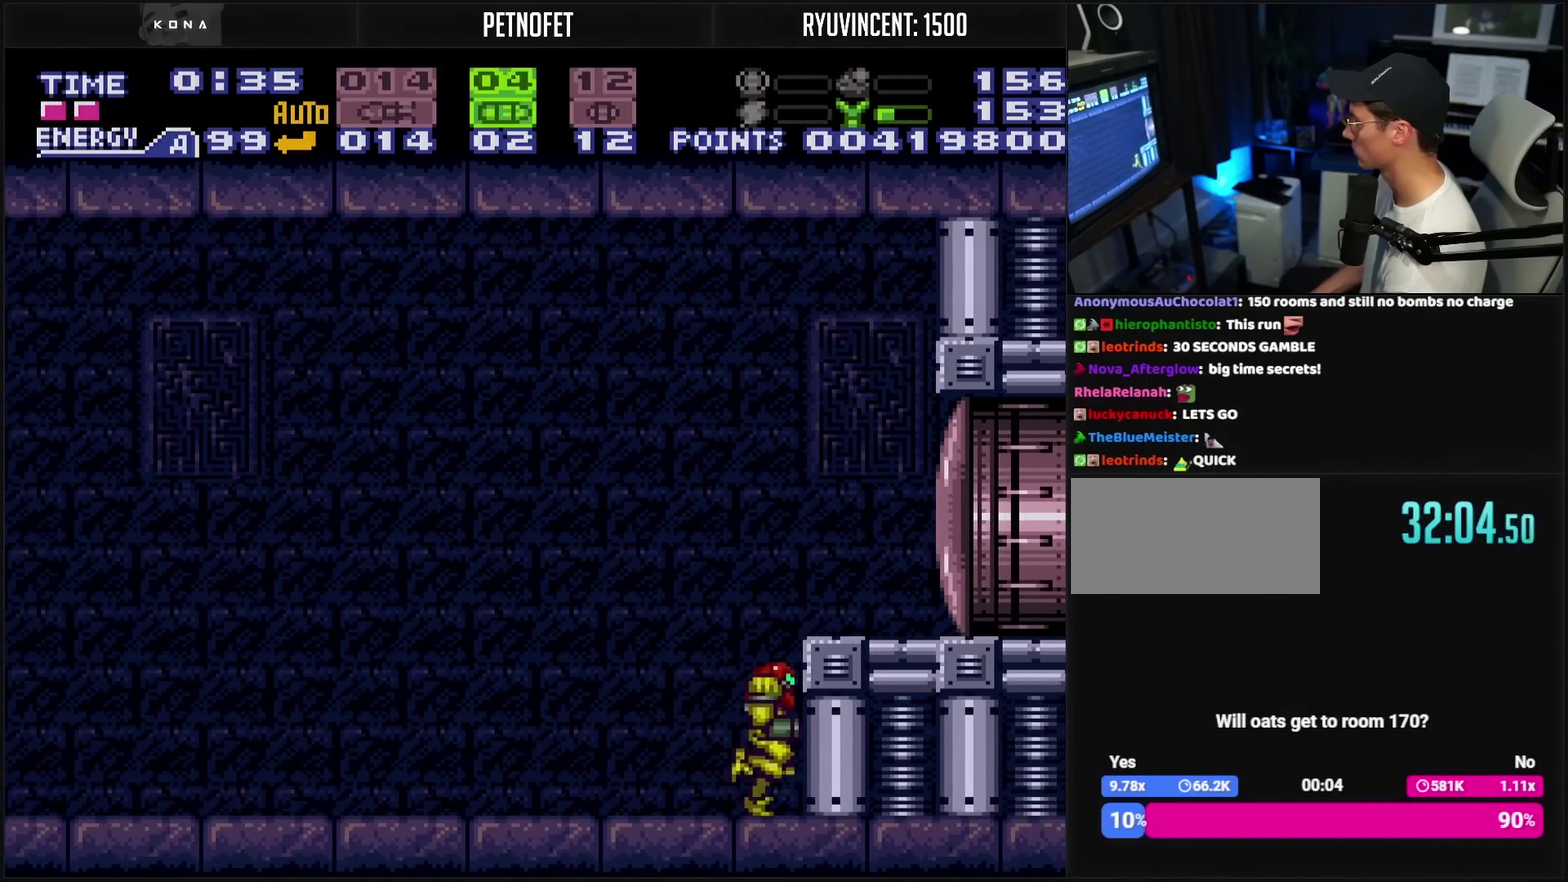
{"buttons": ["CROSS", "DPAD_LEFT"], "events": [[17, "DPAD_RIGHT", "up"], [183, "DPAD_LEFT", "down"], [267, "L1", "down"], [317, "L1", "up"]]}
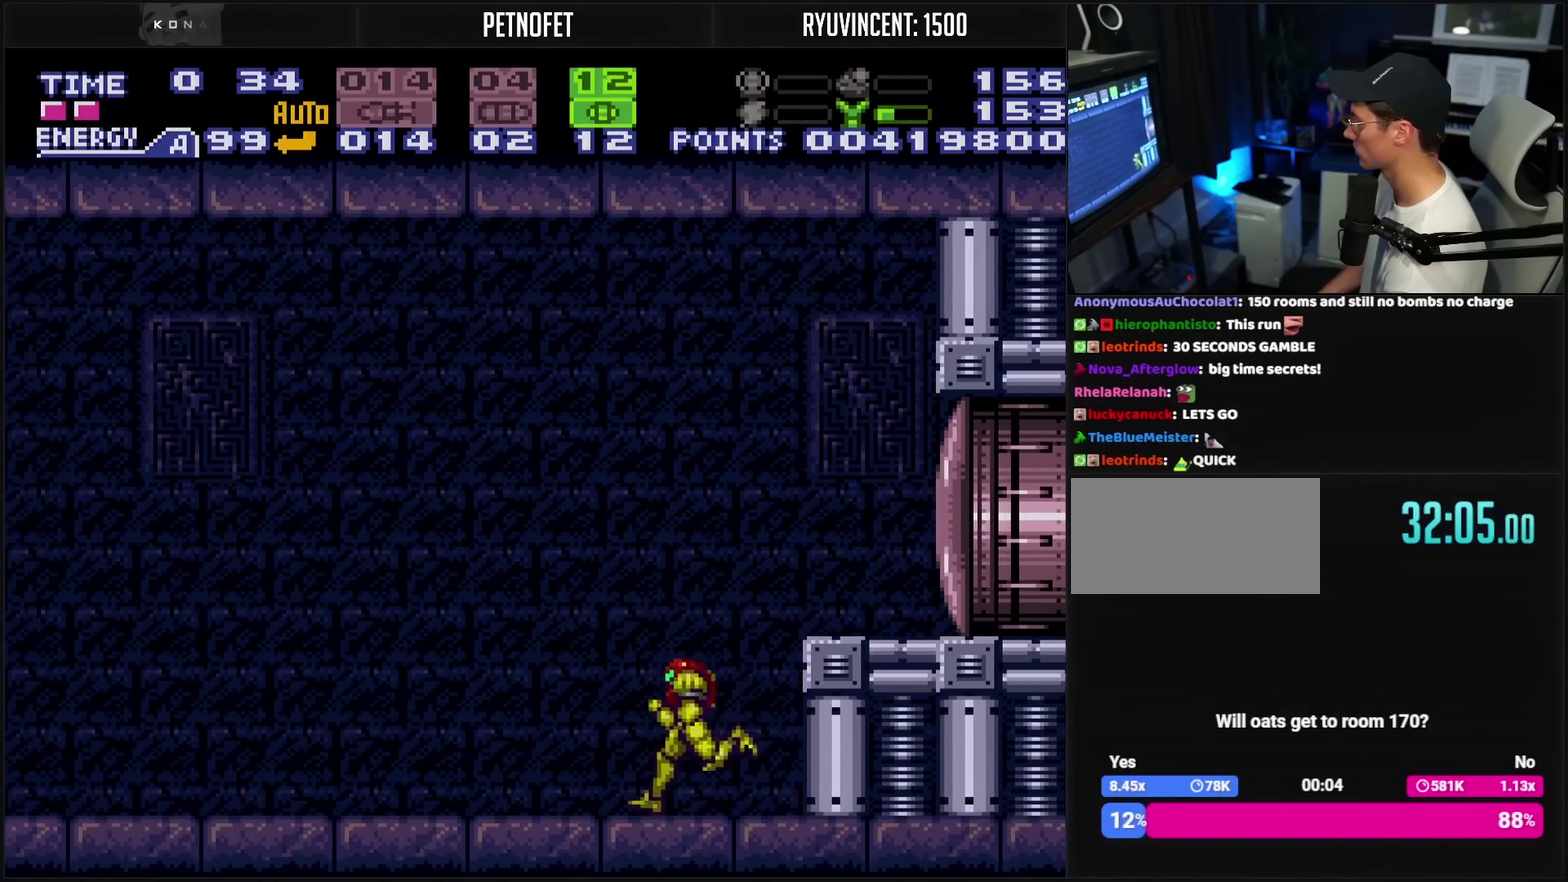
{"buttons": ["CROSS", "CIRCLE", "DPAD_DOWN"], "events": [[233, "CROSS", "up"], [283, "DPAD_DOWN", "down"], [317, "CIRCLE", "down"], [317, "CROSS", "down"], [317, "DPAD_LEFT", "up"], [383, "DPAD_DOWN", "up"], [500, "DPAD_DOWN", "down"]]}
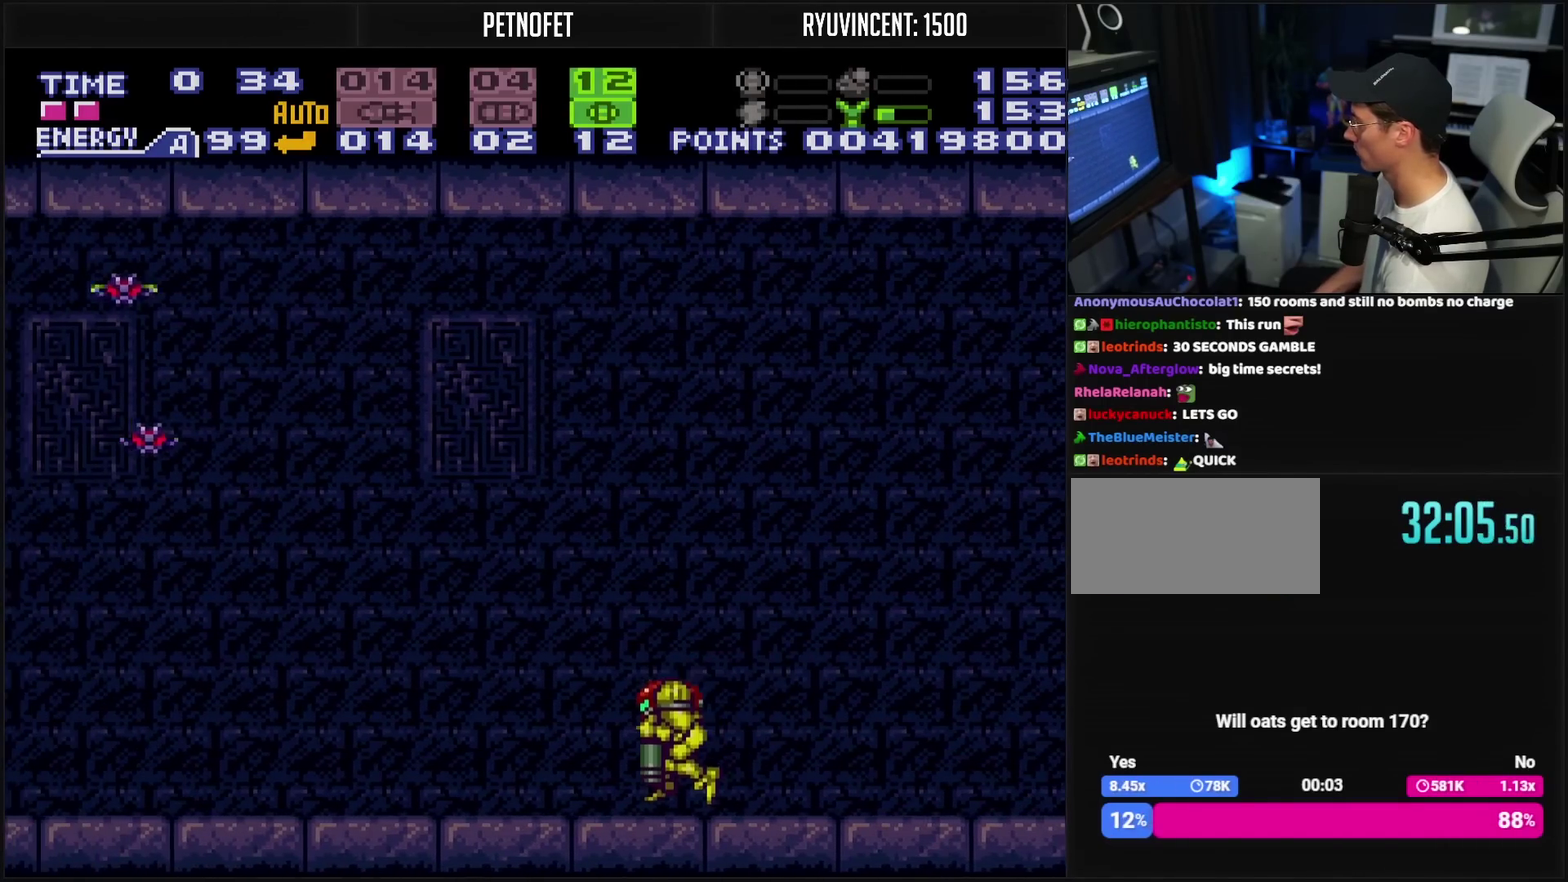
{"buttons": ["CROSS", "DPAD_LEFT"], "events": [[17, "DPAD_LEFT", "down"], [67, "CIRCLE", "up"], [67, "DPAD_DOWN", "up"], [83, "CROSS", "up"], [167, "CROSS", "down"]]}
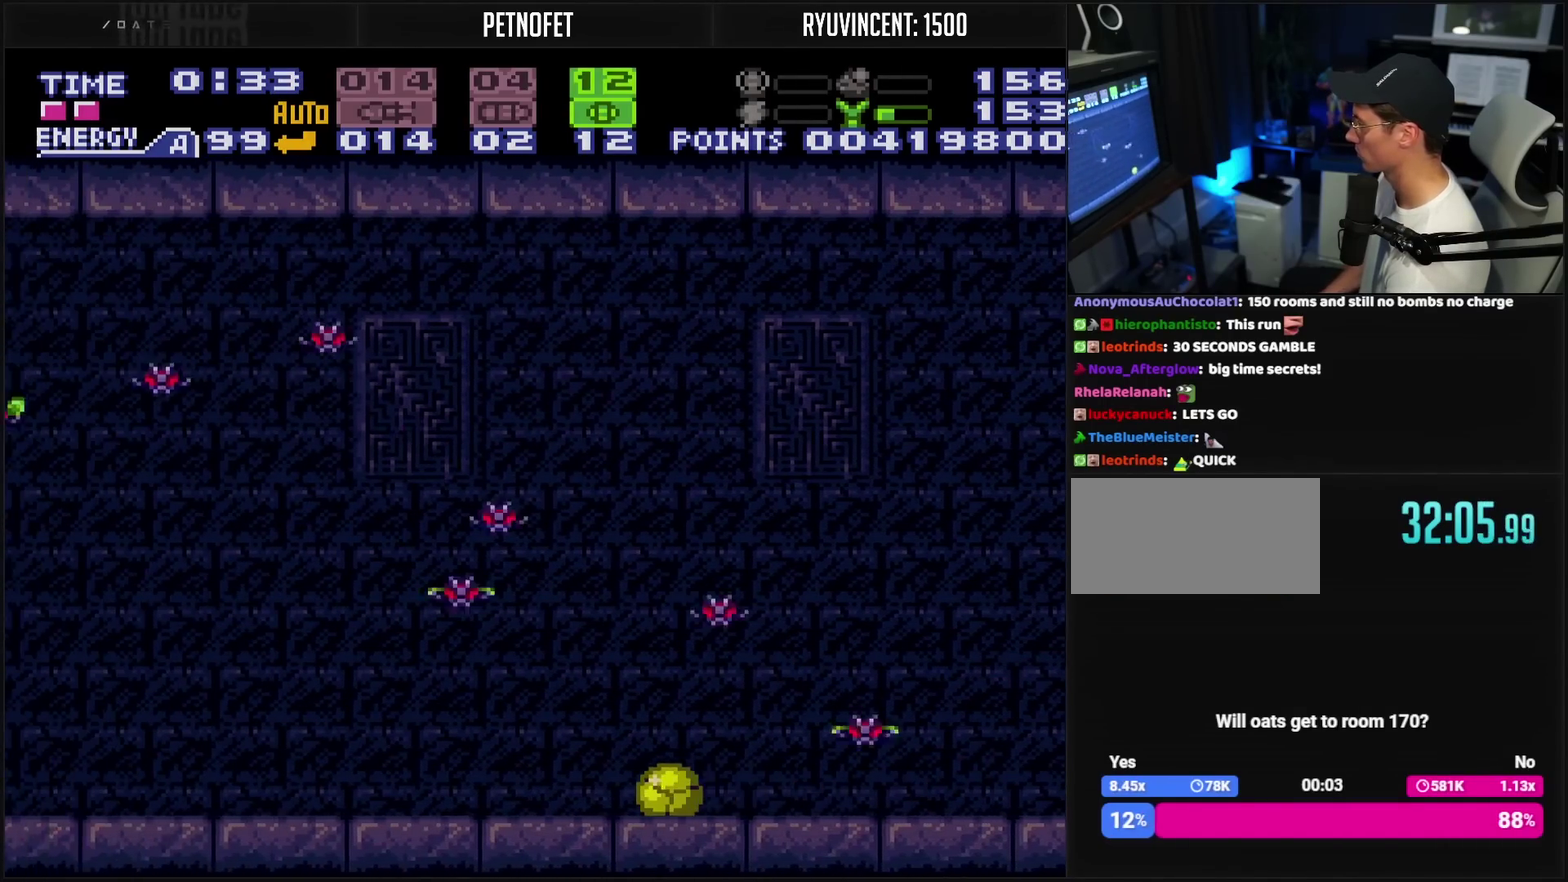
{"buttons": ["CROSS", "DPAD_LEFT"], "events": [[350, "SELECT", "down"], [483, "SELECT", "up"]]}
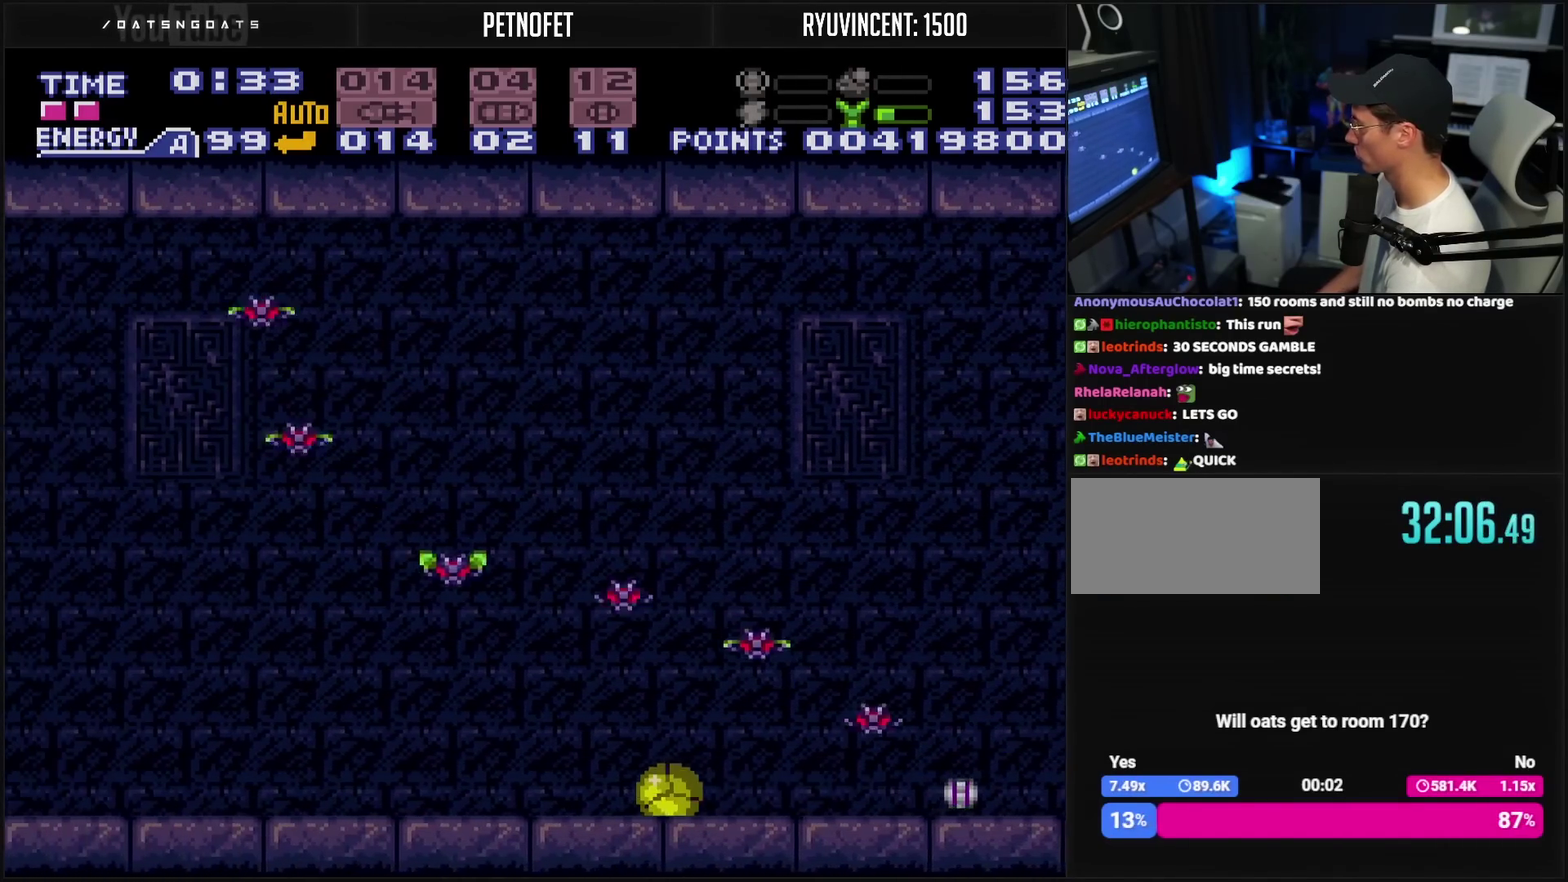
{"buttons": ["CROSS", "DPAD_UP", "DPAD_LEFT"], "events": [[500, "DPAD_UP", "down"]]}
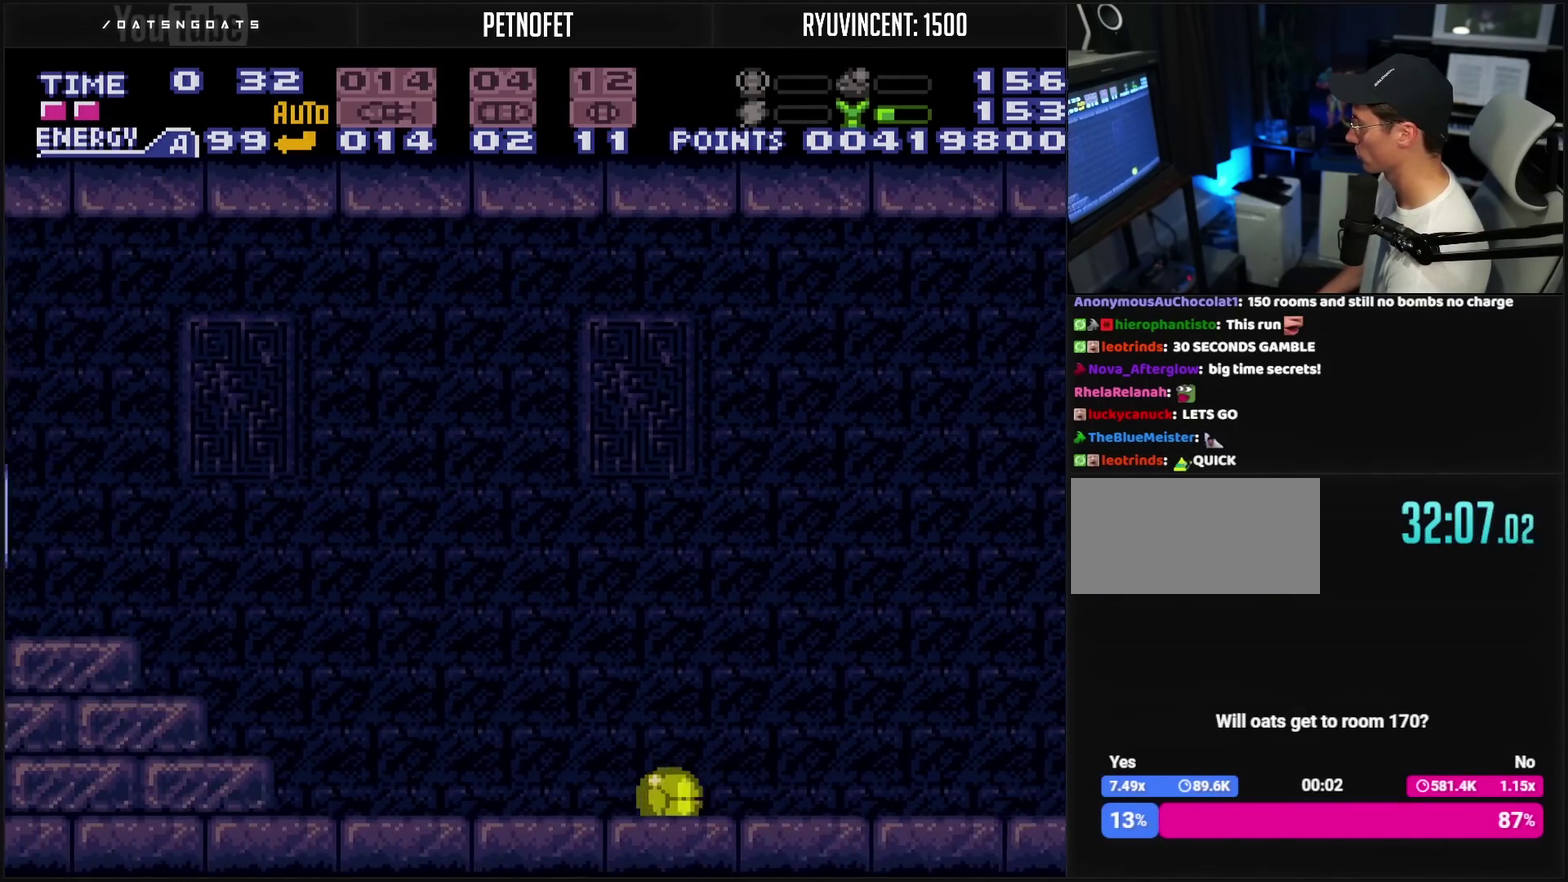
{"buttons": ["CROSS", "CIRCLE", "DPAD_LEFT"], "events": [[117, "DPAD_UP", "up"], [300, "L1", "down"], [450, "L1", "up"], [500, "CIRCLE", "down"]]}
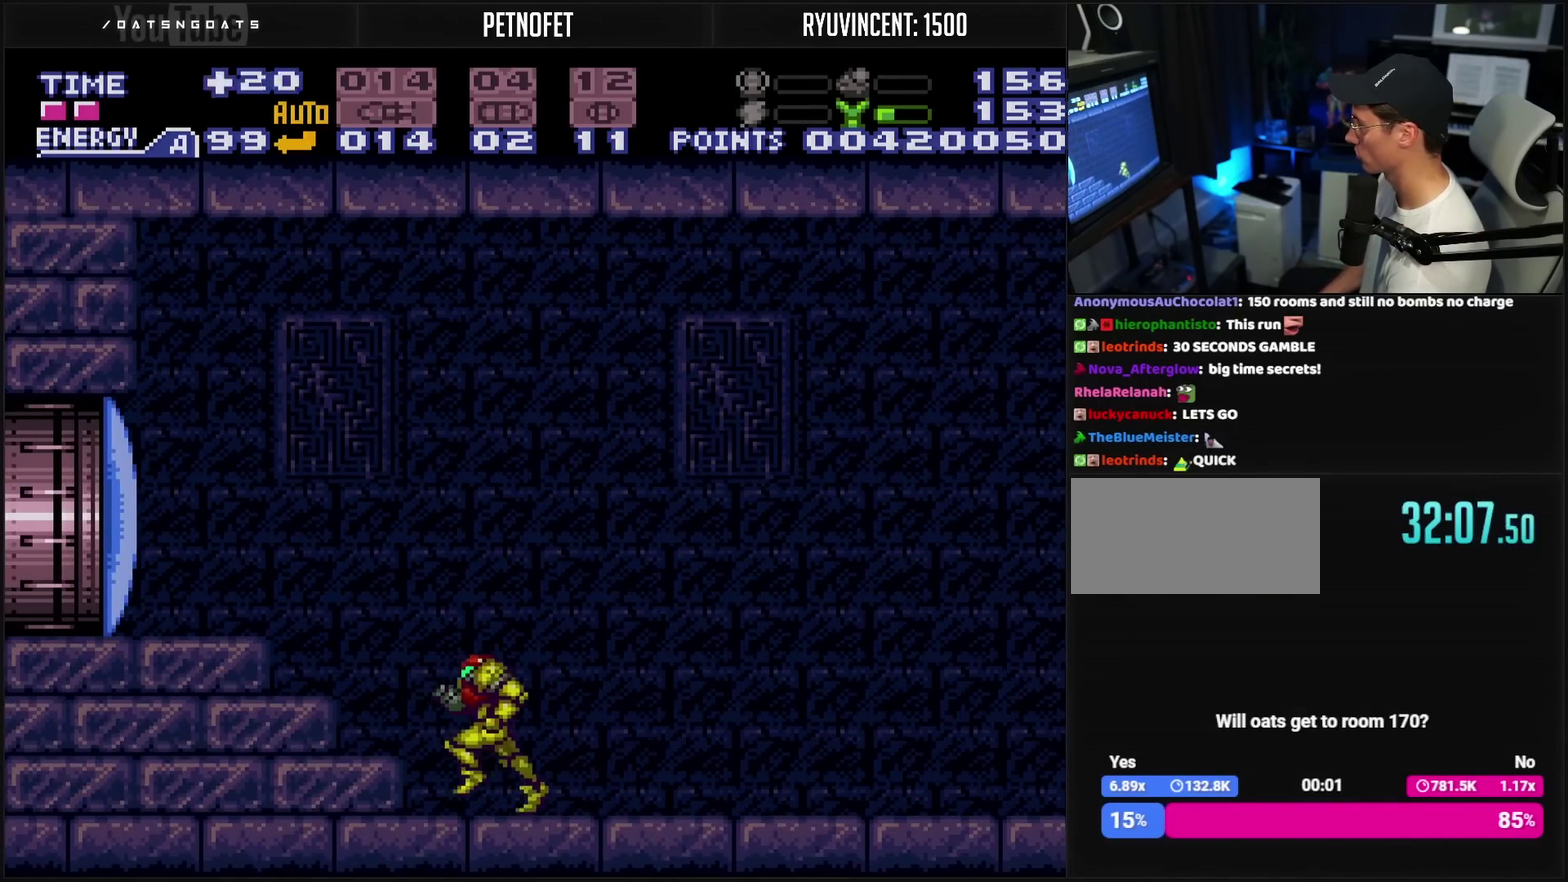
{"buttons": ["CROSS", "R1"], "events": [[183, "CIRCLE", "up"], [217, "CROSS", "up"], [300, "CROSS", "down"], [300, "TRIANGLE", "down"], [433, "DPAD_LEFT", "up"], [433, "TRIANGLE", "up"], [450, "R1", "down"]]}
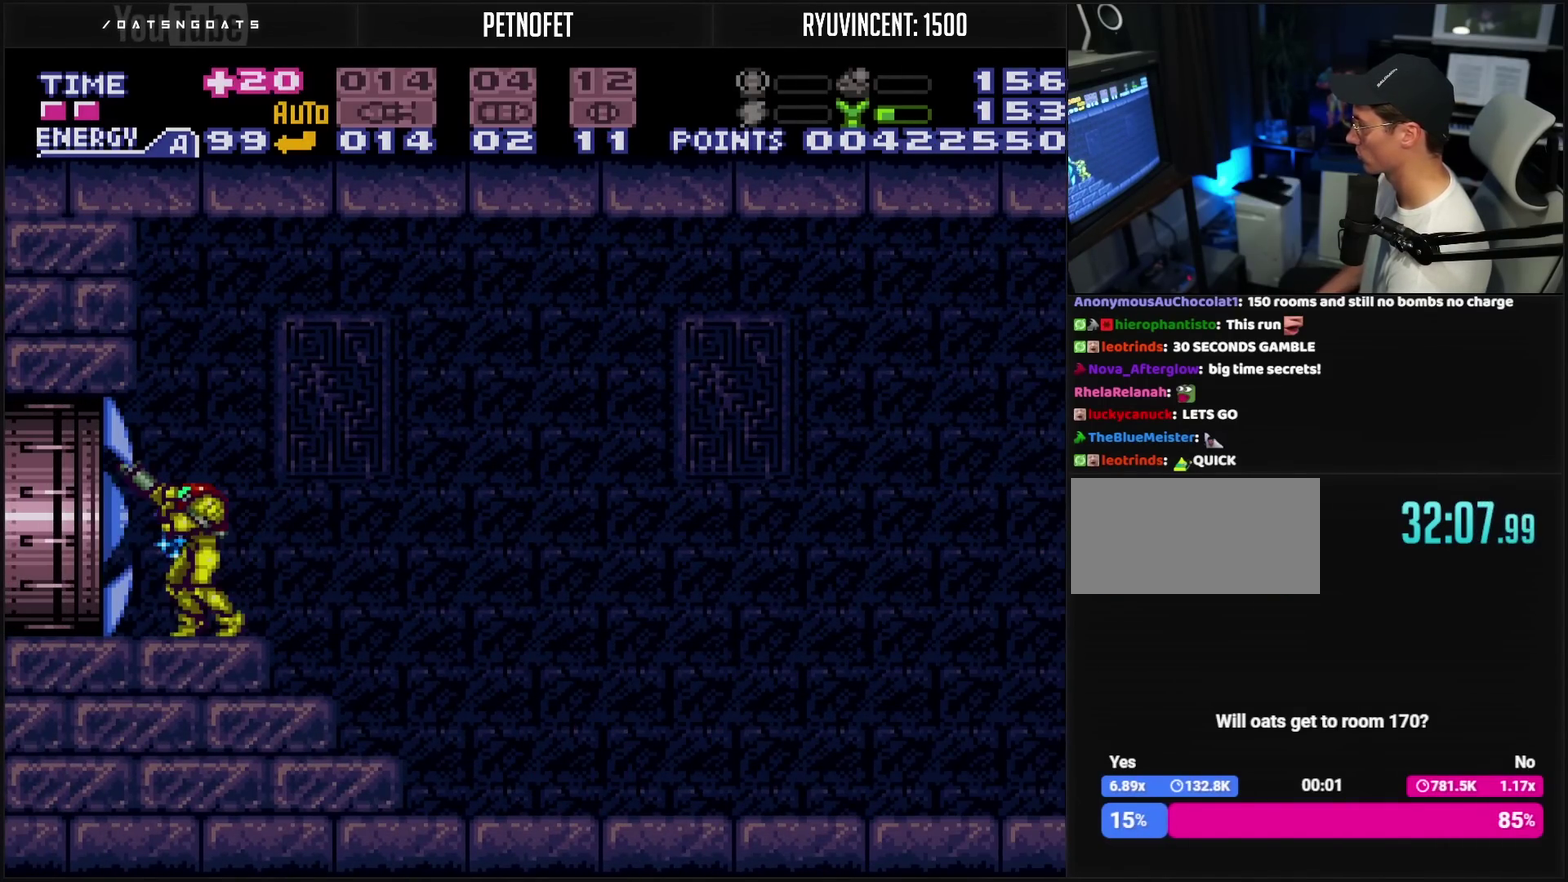
{"buttons": ["CROSS"], "events": [[50, "R1", "up"]]}
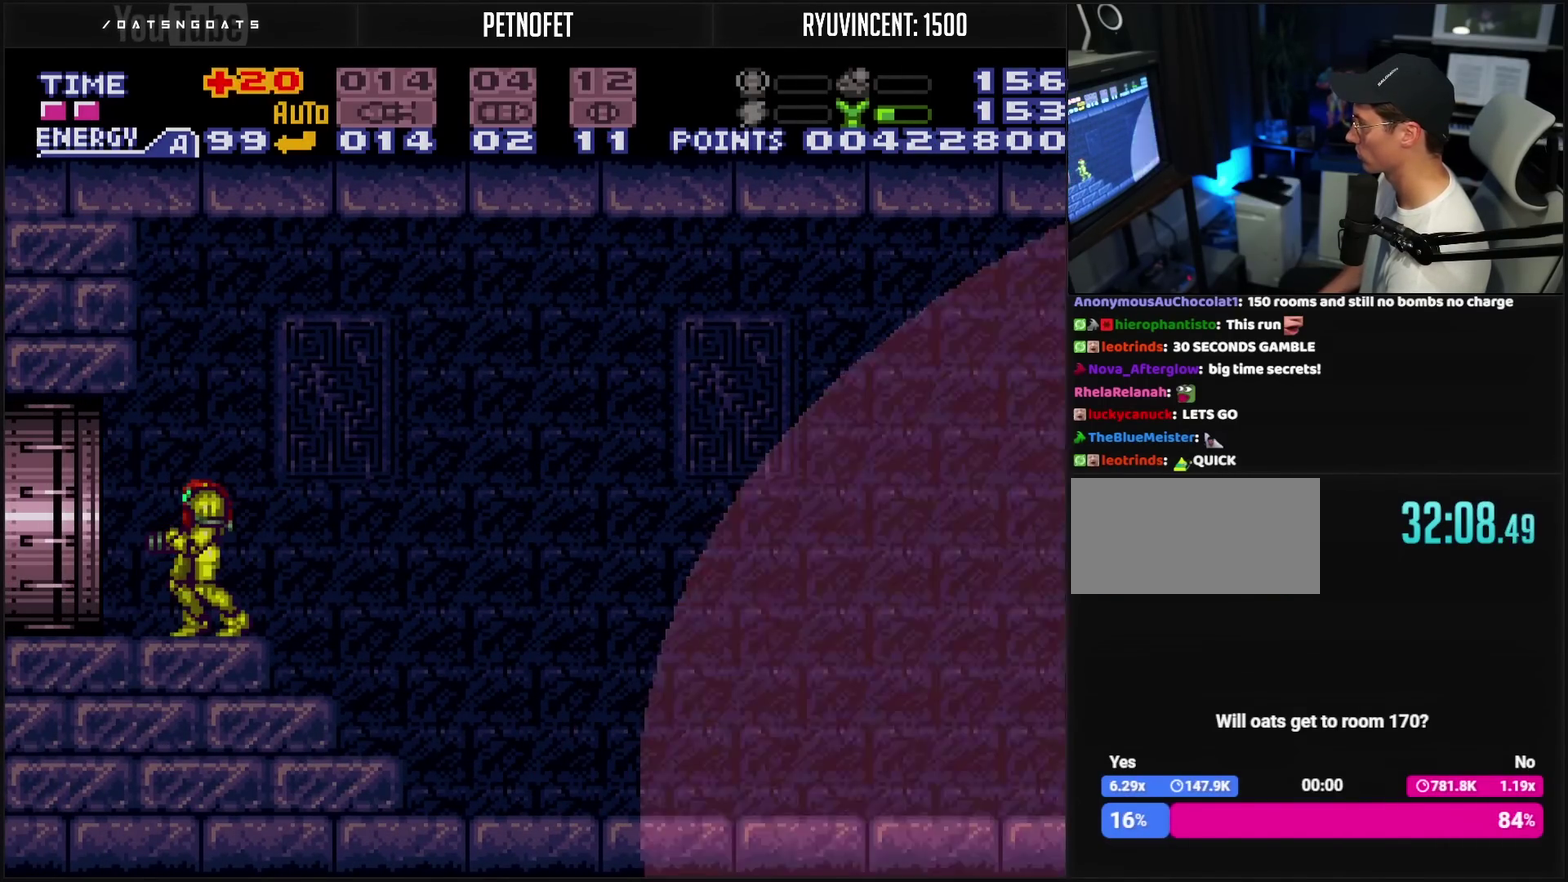
{"buttons": ["CROSS", "DPAD_LEFT"], "events": [[117, "DPAD_LEFT", "down"]]}
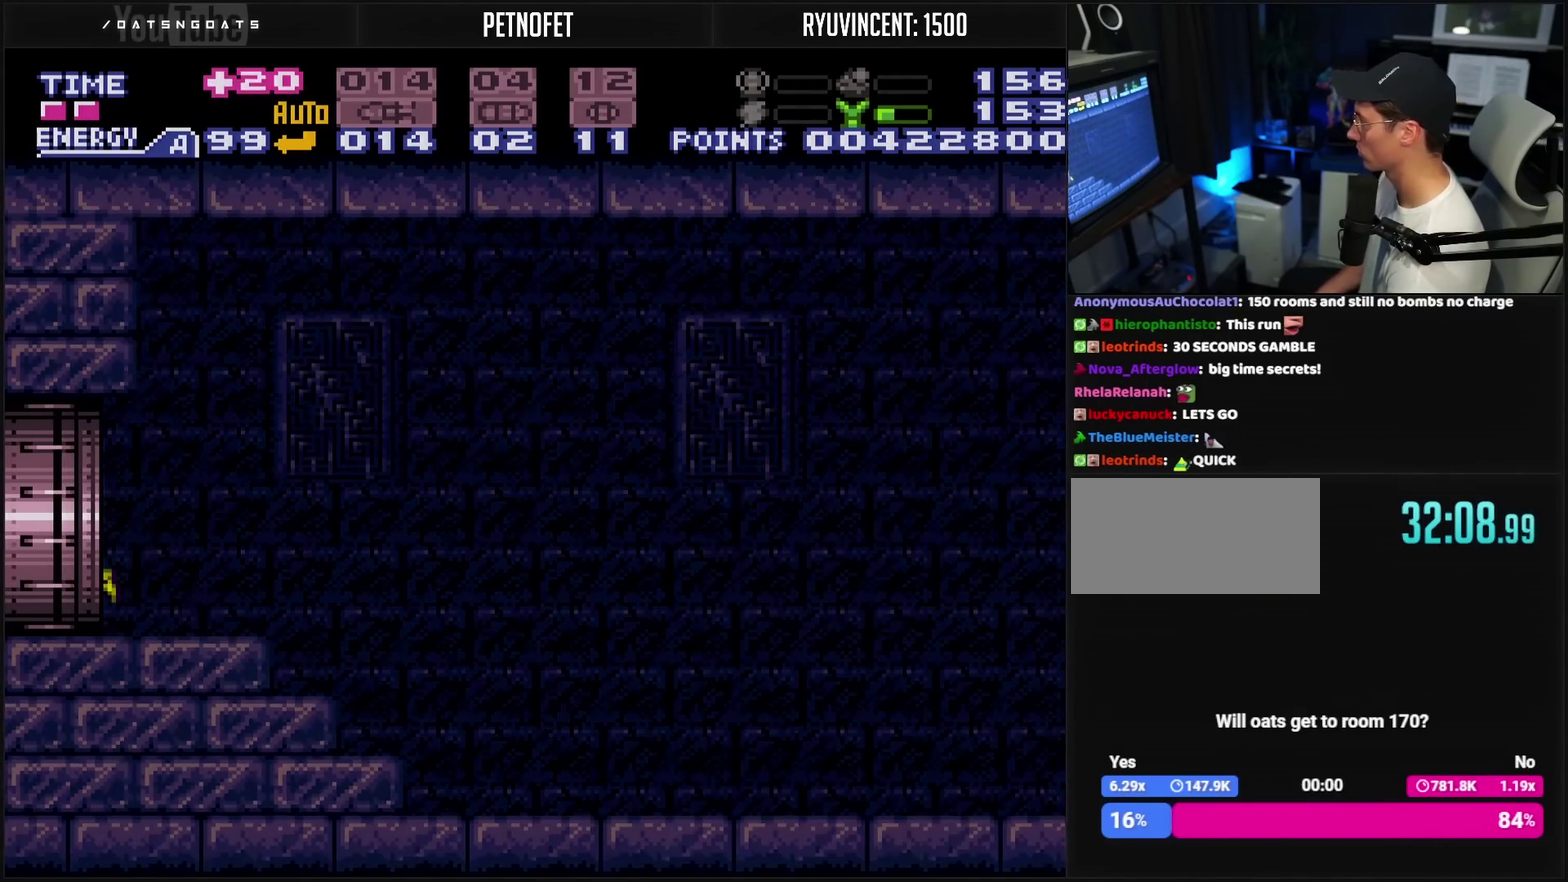
{"buttons": ["CROSS"], "events": [[50, "CROSS", "up"], [283, "CROSS", "down"], [300, "DPAD_LEFT", "up"]]}